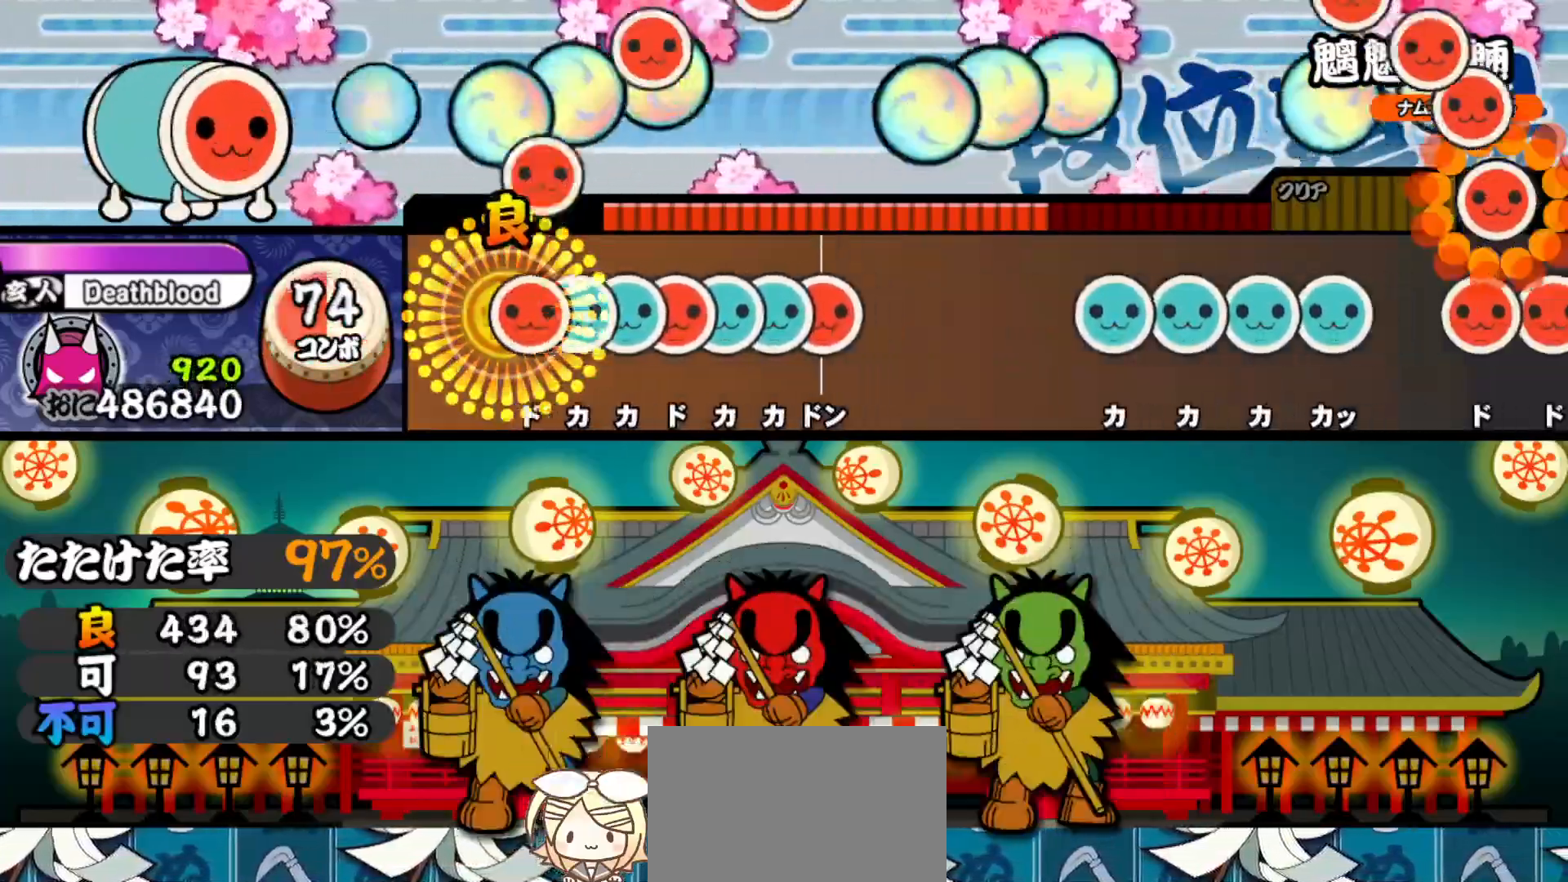
Gameplay with a controller (PlayStation layout); each line is a JSON object with the inputs held at the frame after it. "events" lists button and stick changes between this image and that frame as [ms after this image, input, new state], when the widget could be followed in between. Not read: left_stick.
{"buttons": ["DPAD_UP"], "right_stick": "center", "events": [[17, "DPAD_RIGHT", "up"], [33, "SQUARE", "down"], [100, "SQUARE", "up"], [117, "DPAD_UP", "down"], [183, "DPAD_UP", "up"], [183, "TRIANGLE", "down"], [267, "TRIANGLE", "up"], [283, "DPAD_RIGHT", "down"], [367, "DPAD_RIGHT", "up"], [367, "TRIANGLE", "down"], [450, "DPAD_UP", "down"], [450, "TRIANGLE", "up"]]}
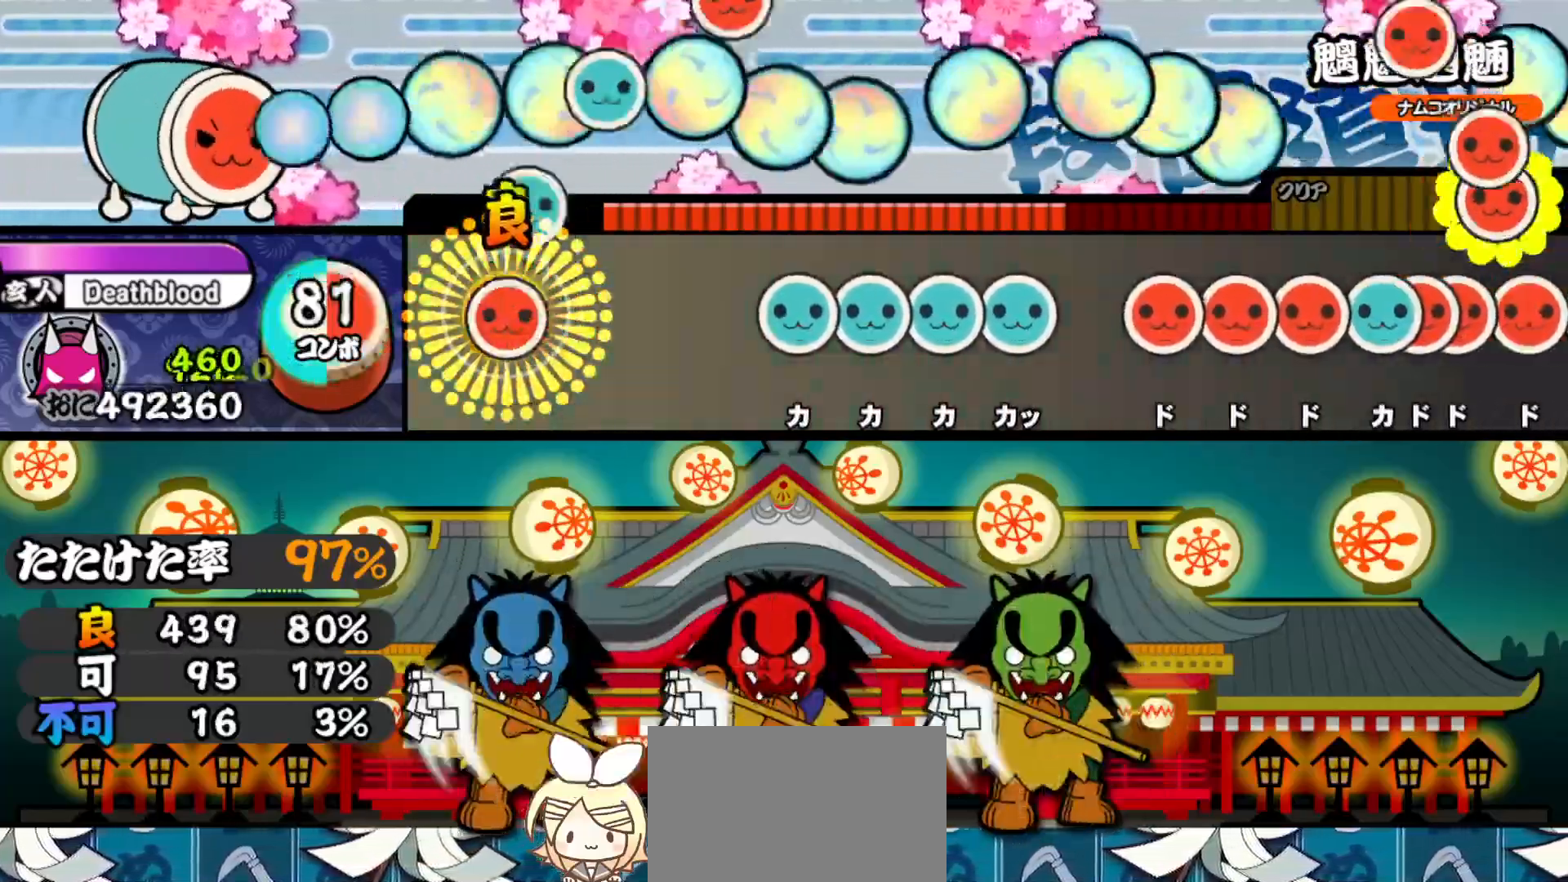
{"buttons": ["TRIANGLE"], "right_stick": "center", "events": [[17, "SQUARE", "down"], [33, "DPAD_UP", "up"], [167, "SQUARE", "up"], [483, "TRIANGLE", "down"]]}
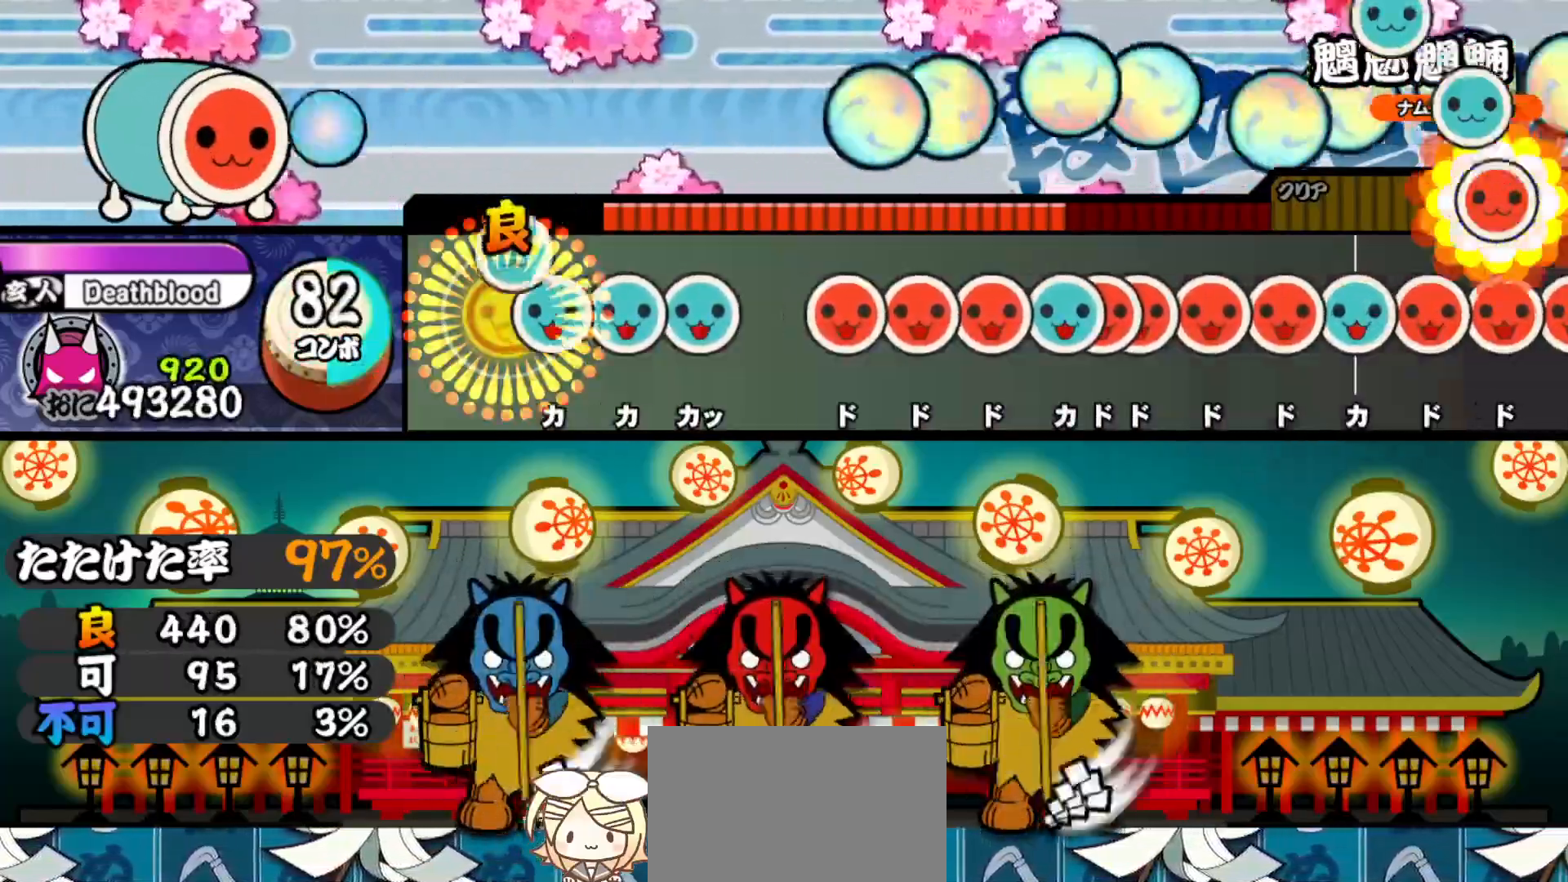
{"buttons": [], "right_stick": "center", "events": [[83, "DPAD_UP", "down"], [83, "TRIANGLE", "up"], [200, "DPAD_UP", "up"], [200, "TRIANGLE", "down"], [317, "DPAD_UP", "down"], [317, "TRIANGLE", "up"], [450, "DPAD_UP", "up"]]}
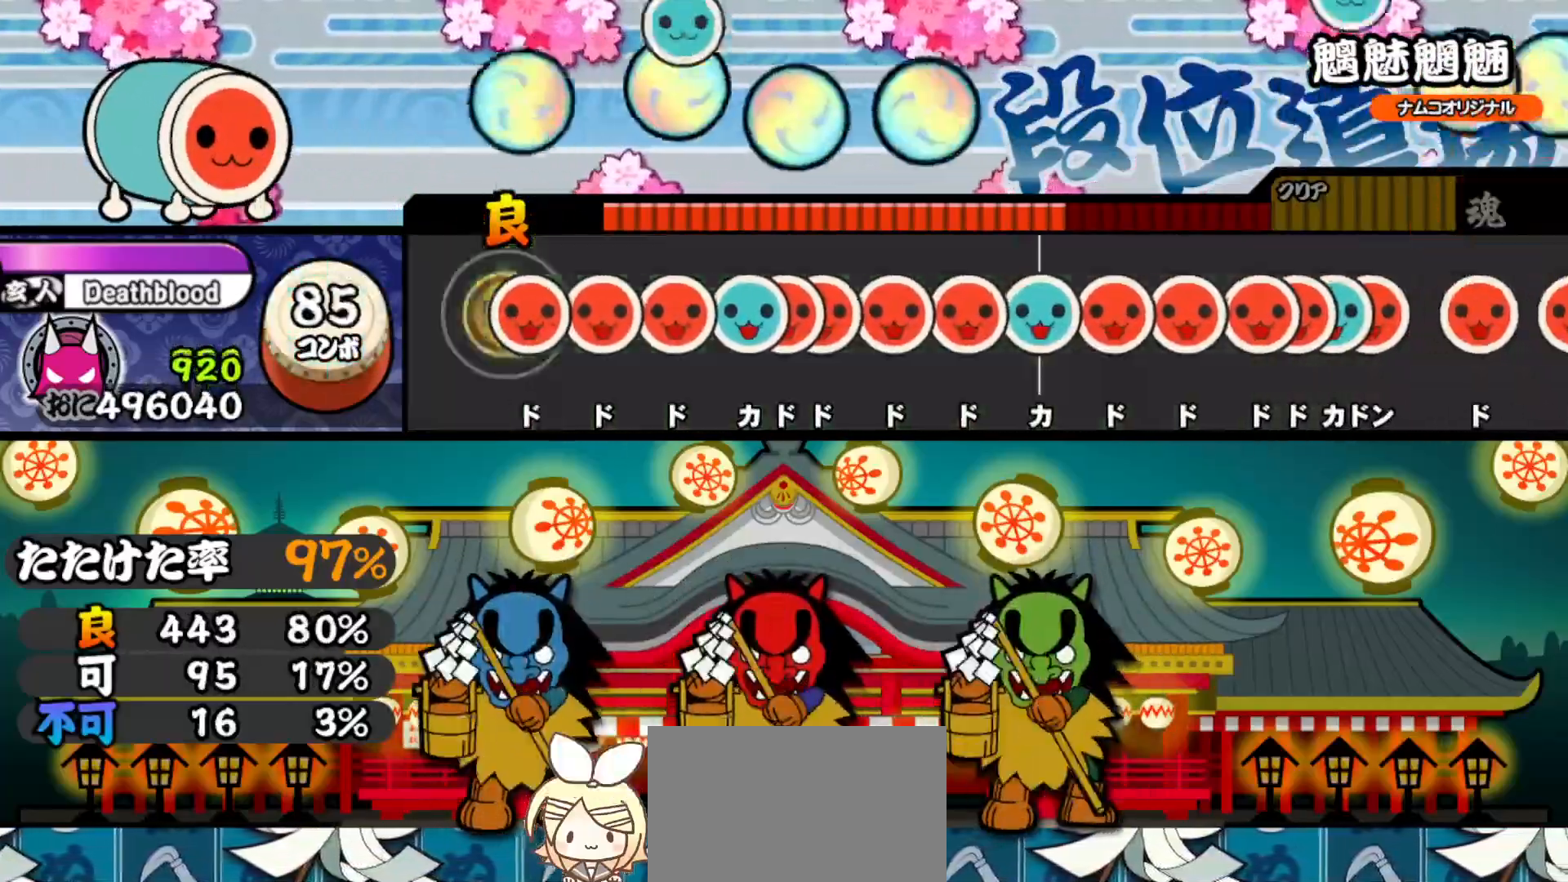
{"buttons": ["SQUARE"], "right_stick": "center", "events": [[50, "SQUARE", "down"], [167, "SQUARE", "up"], [183, "DPAD_RIGHT", "down"], [267, "DPAD_RIGHT", "up"], [283, "SQUARE", "down"], [383, "SQUARE", "up"], [400, "DPAD_UP", "down"], [450, "SQUARE", "down"], [467, "DPAD_UP", "up"]]}
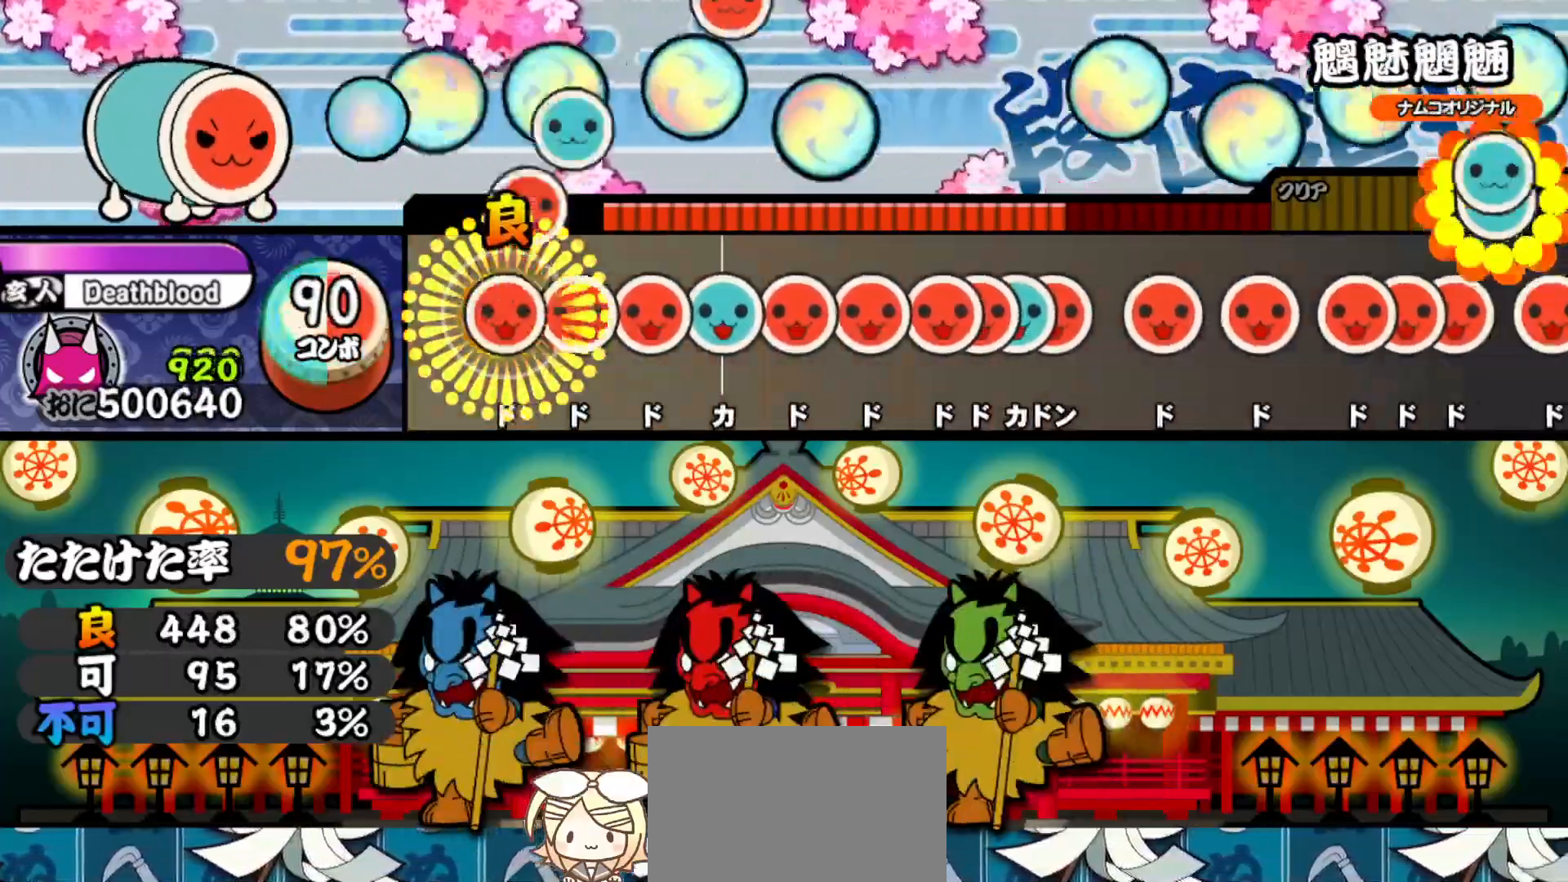
{"buttons": ["DPAD_RIGHT"], "right_stick": "center", "events": [[33, "DPAD_RIGHT", "down"], [33, "SQUARE", "up"], [133, "DPAD_RIGHT", "up"], [133, "SQUARE", "down"], [217, "SQUARE", "up"], [250, "DPAD_RIGHT", "down"], [367, "DPAD_RIGHT", "up"], [383, "TRIANGLE", "down"], [483, "DPAD_RIGHT", "down"], [483, "TRIANGLE", "up"]]}
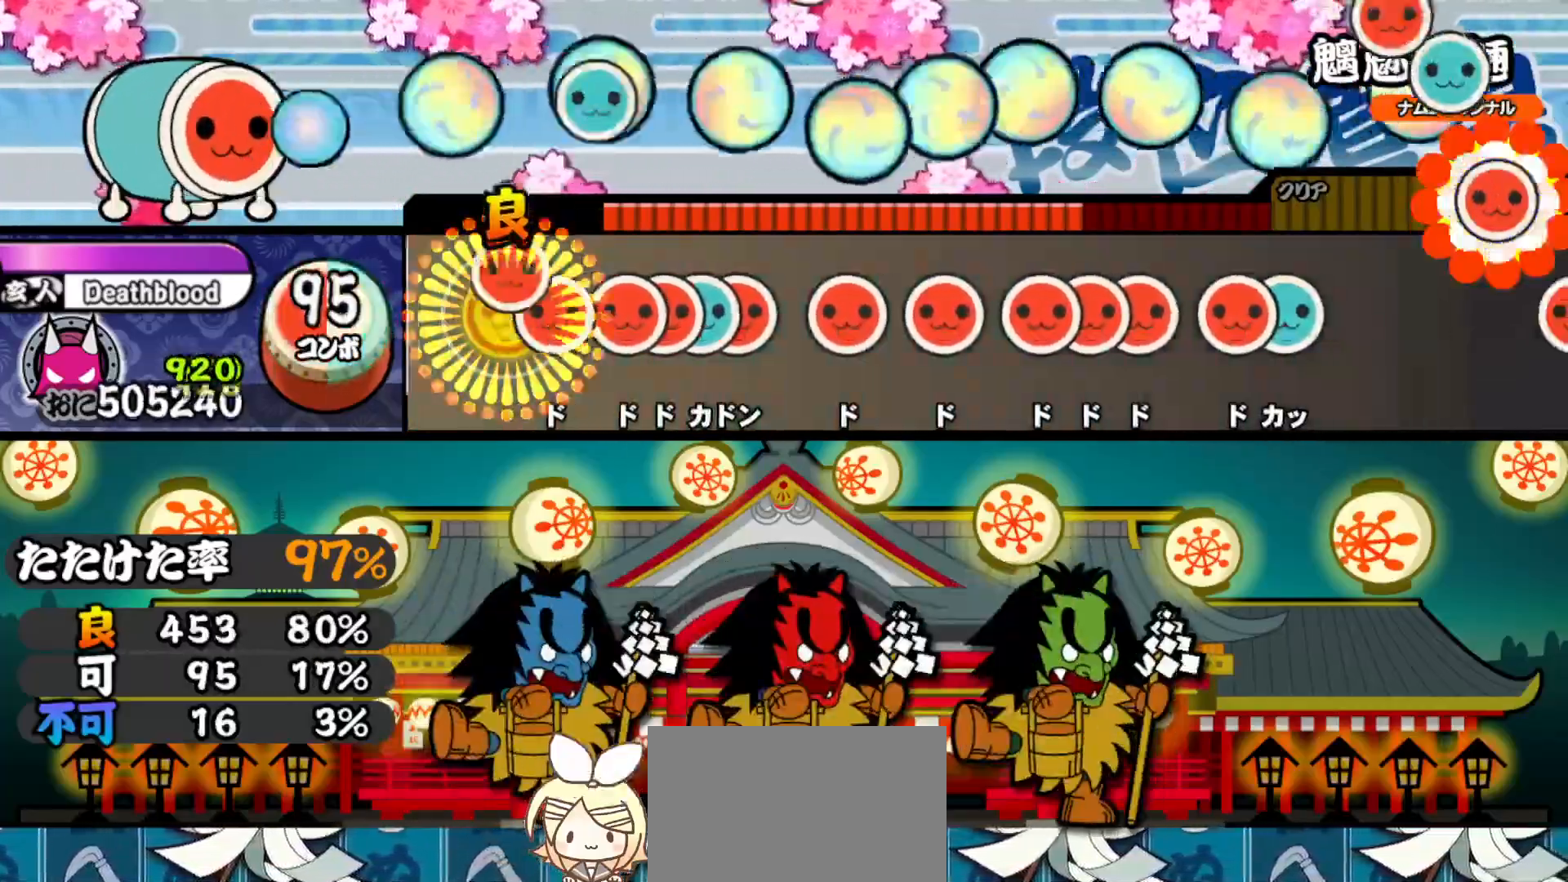
{"buttons": ["SQUARE"], "right_stick": "center", "events": [[117, "DPAD_RIGHT", "up"], [117, "SQUARE", "down"], [217, "SQUARE", "up"], [233, "DPAD_RIGHT", "down"], [283, "SQUARE", "down"], [300, "DPAD_RIGHT", "up"], [350, "DPAD_UP", "down"], [367, "SQUARE", "up"], [417, "SQUARE", "down"], [450, "DPAD_UP", "up"]]}
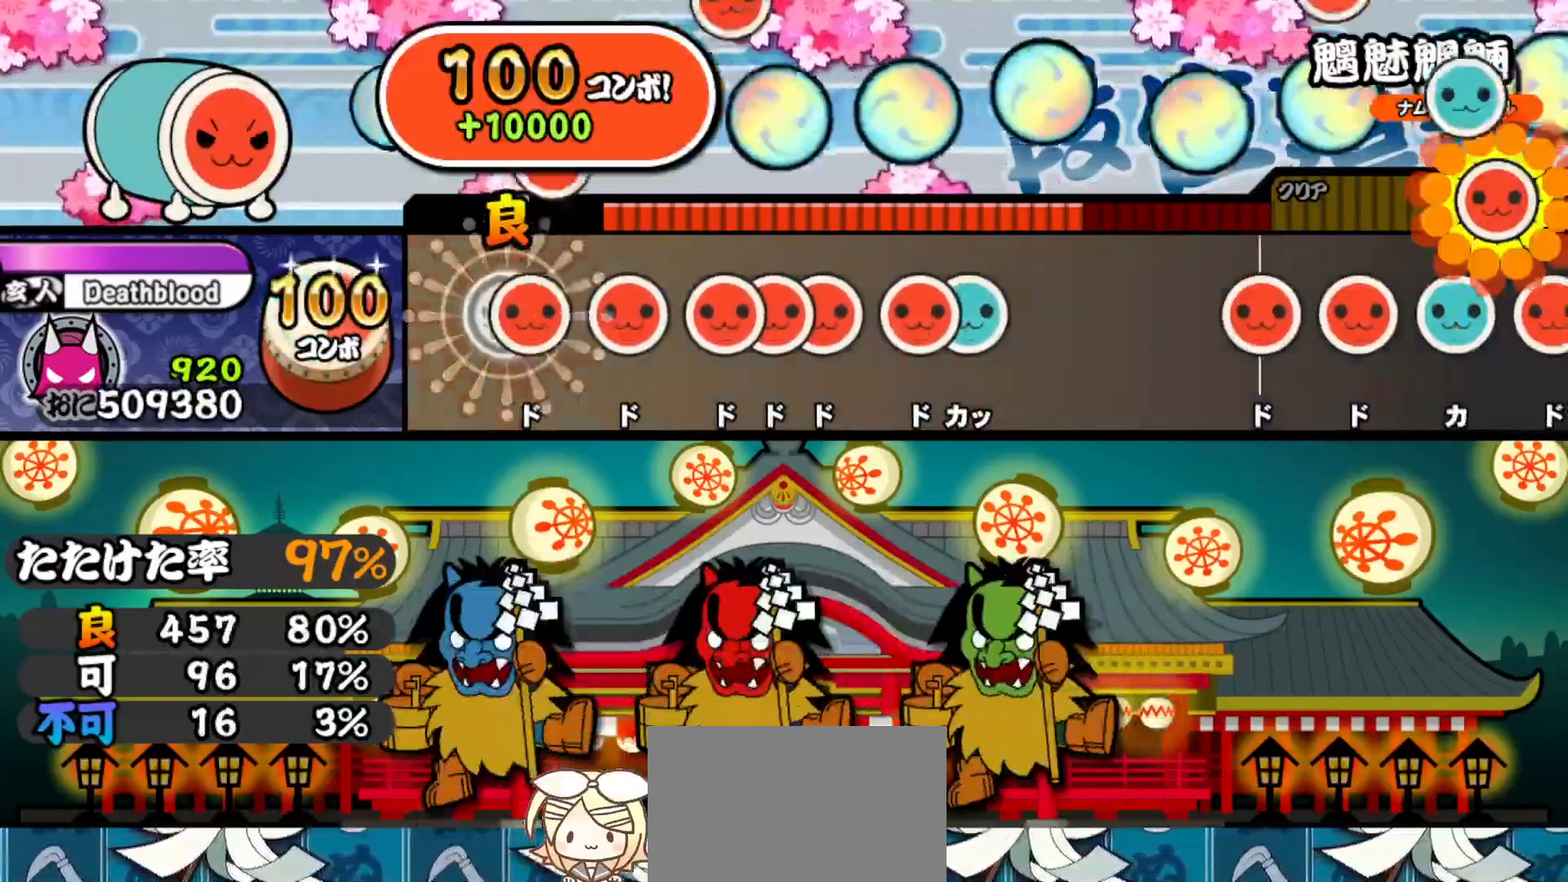
{"buttons": ["SQUARE"], "right_stick": "center", "events": [[67, "DPAD_RIGHT", "down"], [67, "SQUARE", "up"], [217, "DPAD_RIGHT", "up"], [233, "SQUARE", "down"], [350, "SQUARE", "up"], [383, "DPAD_RIGHT", "down"], [450, "SQUARE", "down"], [483, "DPAD_RIGHT", "up"]]}
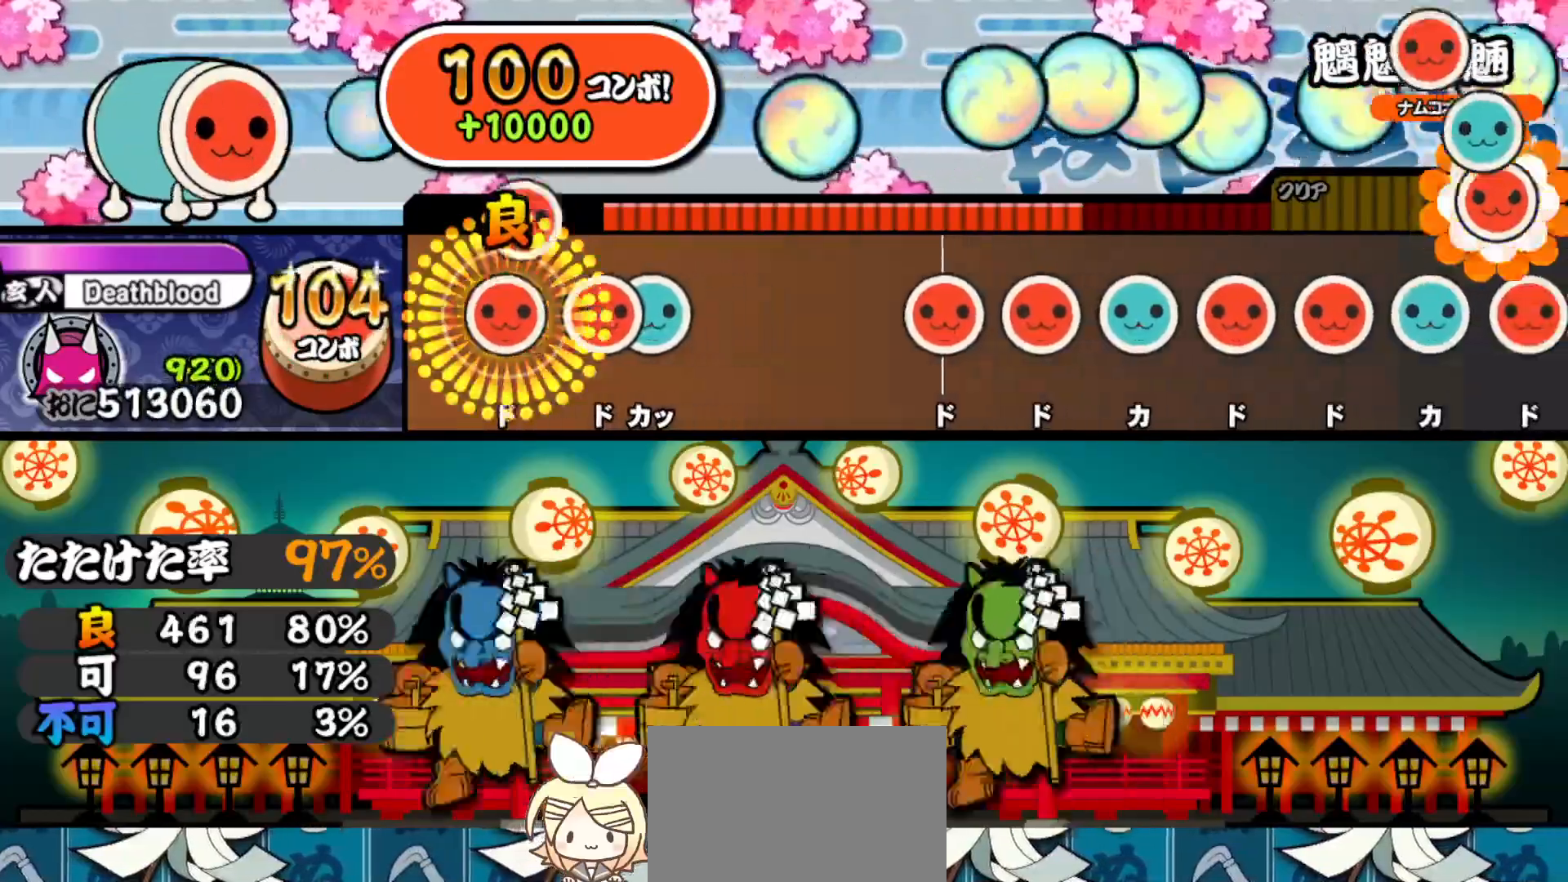
{"buttons": [], "right_stick": "center", "events": [[100, "DPAD_RIGHT", "down"], [117, "SQUARE", "up"], [183, "DPAD_RIGHT", "up"], [183, "SQUARE", "down"], [267, "DPAD_UP", "down"], [300, "SQUARE", "up"], [417, "DPAD_UP", "up"]]}
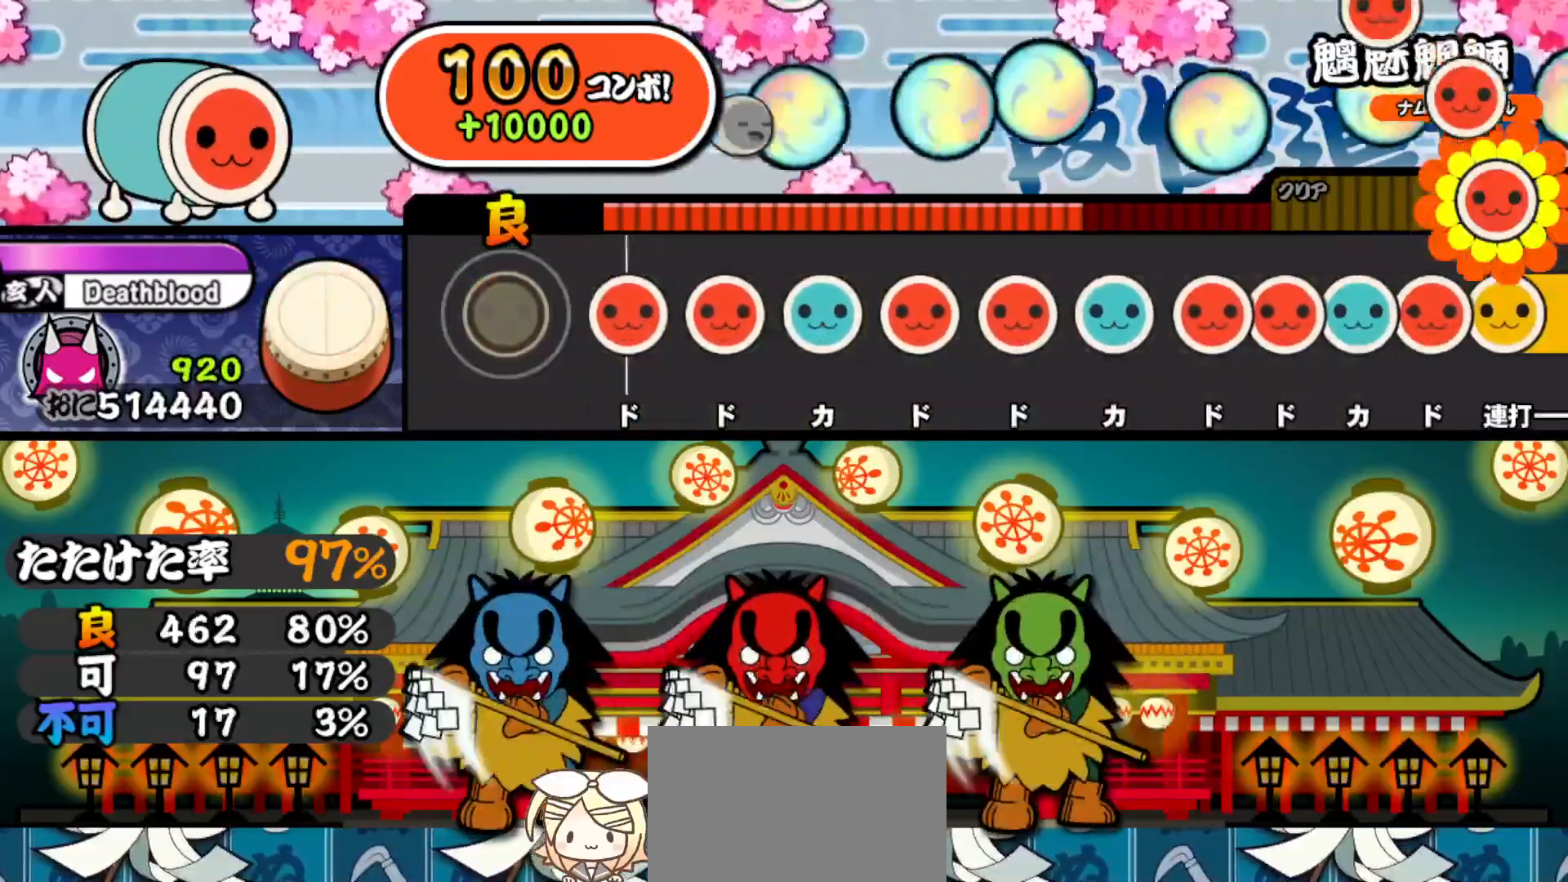
{"buttons": [], "right_stick": "center", "events": [[217, "SQUARE", "down"], [350, "SQUARE", "up"], [367, "DPAD_RIGHT", "down"], [500, "DPAD_RIGHT", "up"]]}
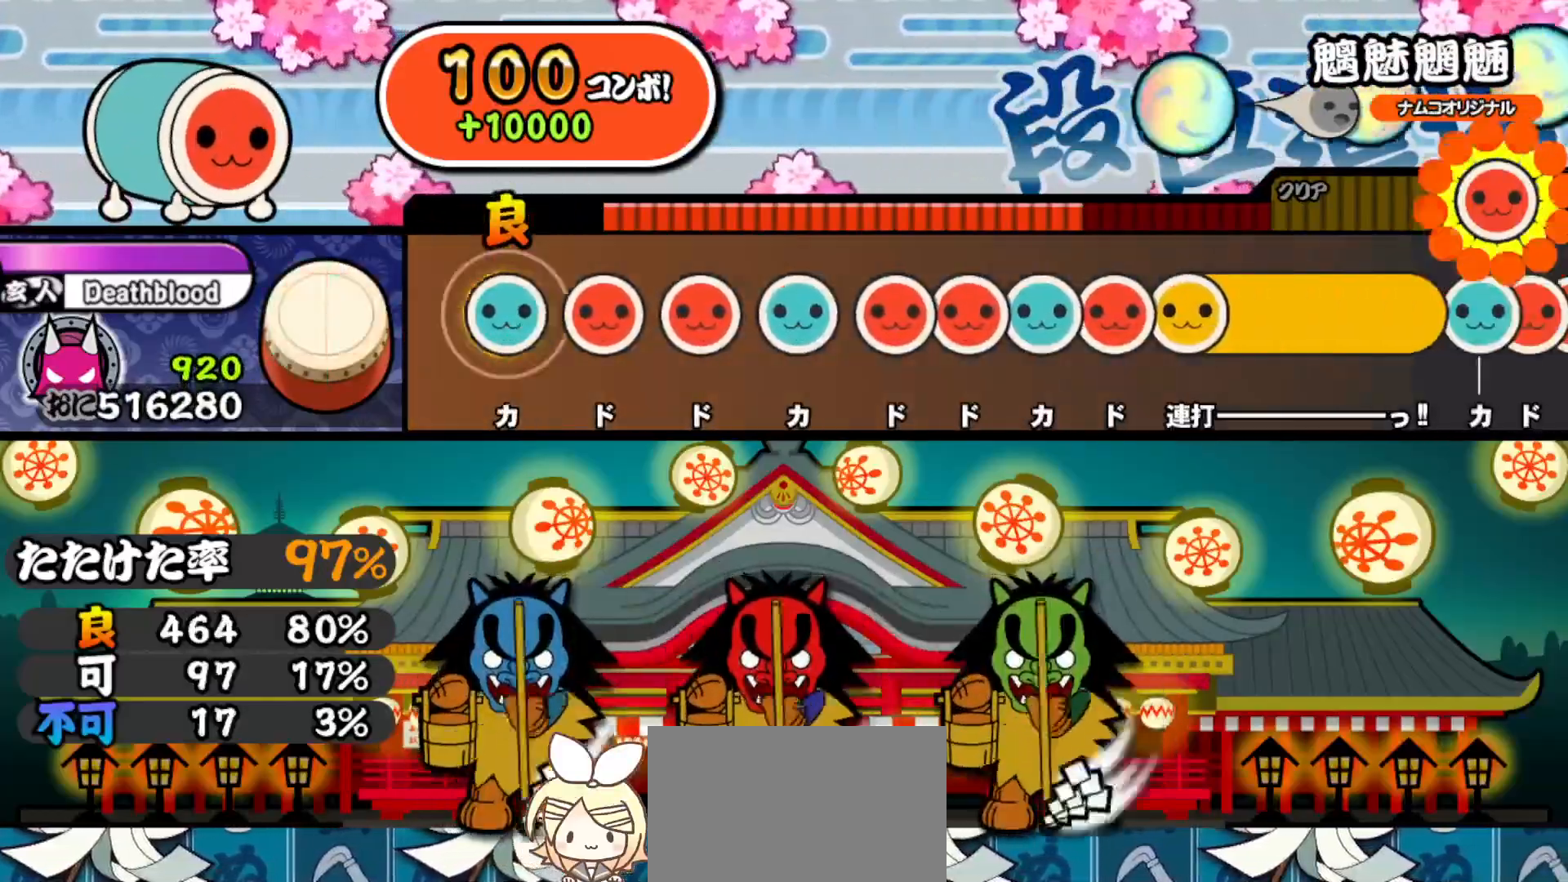
{"buttons": ["DPAD_UP"], "right_stick": "center", "events": [[33, "TRIANGLE", "down"], [183, "DPAD_RIGHT", "down"], [183, "TRIANGLE", "up"], [317, "DPAD_RIGHT", "up"], [317, "SQUARE", "down"], [467, "DPAD_UP", "down"], [467, "SQUARE", "up"]]}
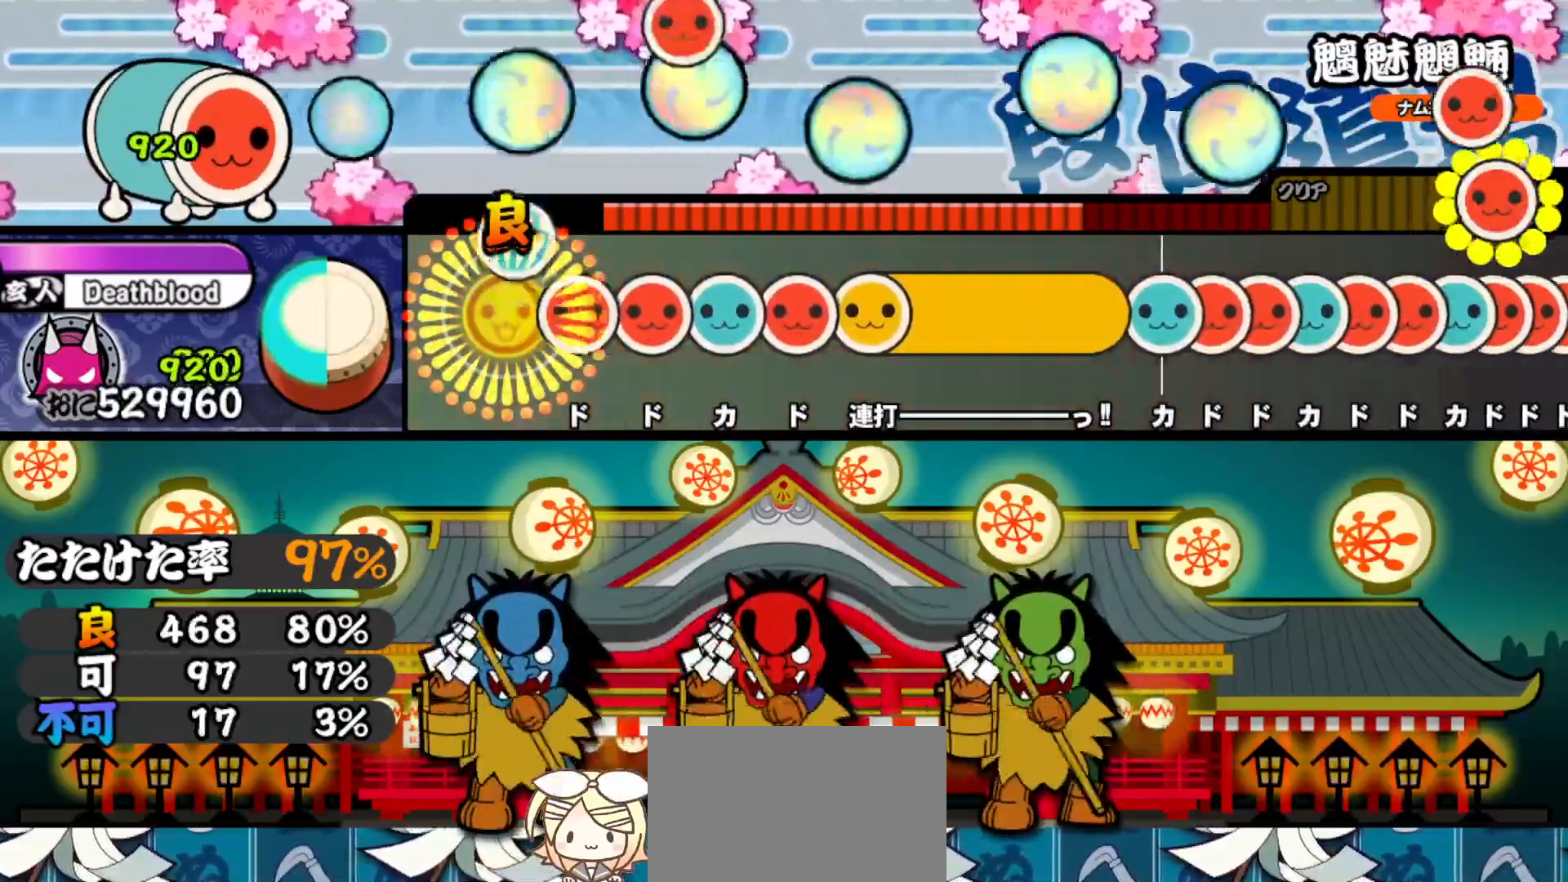
{"buttons": ["DPAD_RIGHT"], "right_stick": "center", "events": [[83, "DPAD_UP", "up"], [117, "SQUARE", "down"], [233, "DPAD_RIGHT", "down"], [233, "SQUARE", "up"], [350, "DPAD_RIGHT", "up"], [367, "TRIANGLE", "down"], [467, "DPAD_RIGHT", "down"], [467, "TRIANGLE", "up"]]}
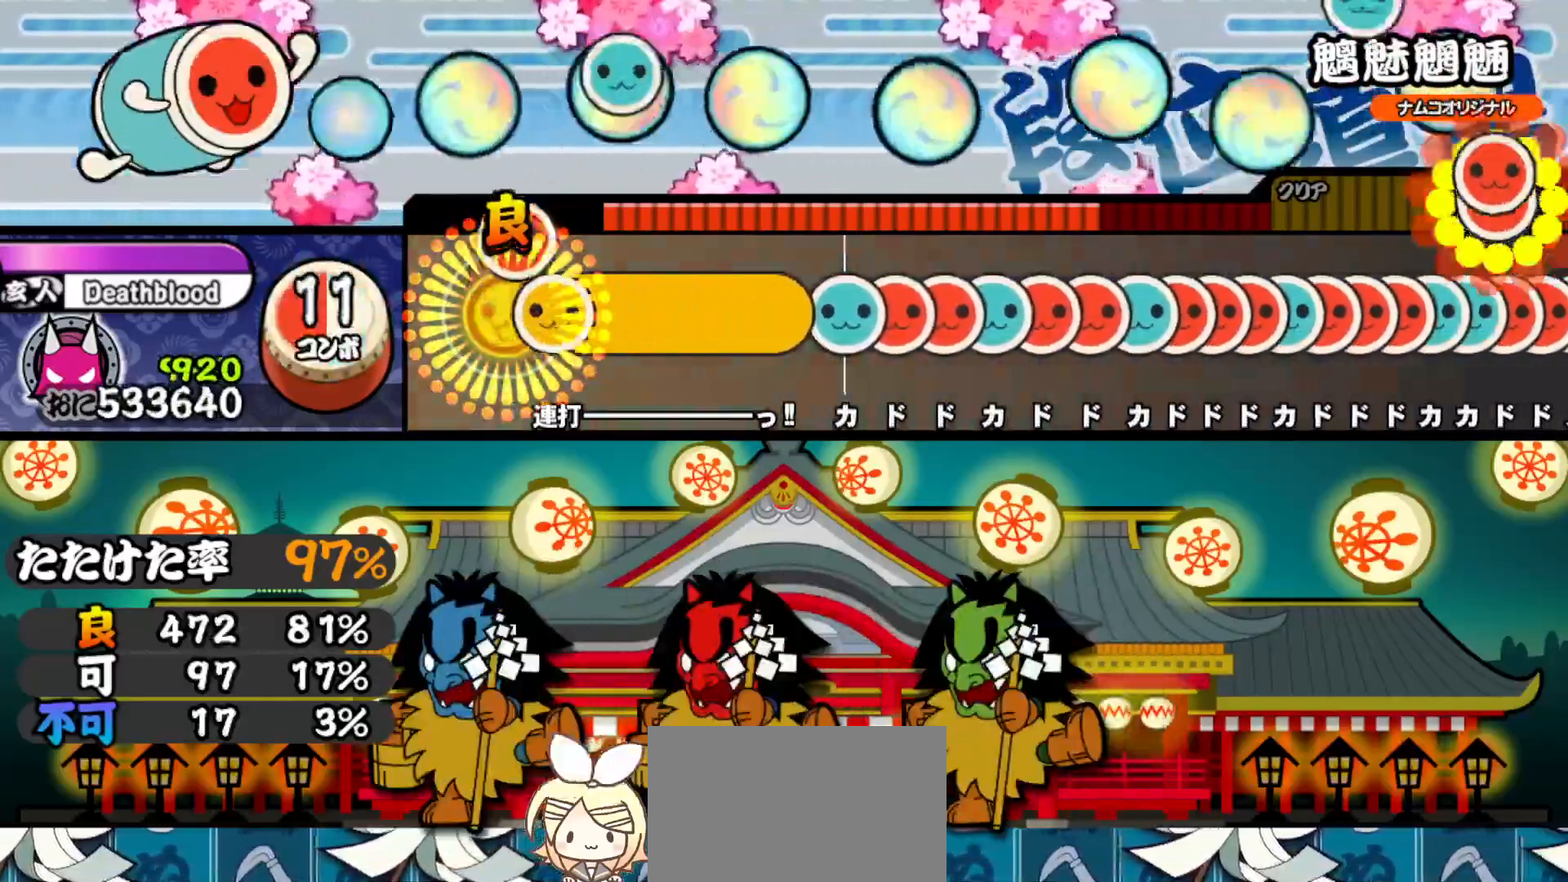
{"buttons": [], "right_stick": "center", "events": [[50, "DPAD_RIGHT", "up"], [83, "CROSS", "down"], [83, "SQUARE", "down"], [117, "TRIANGLE", "down"], [133, "DPAD_DOWN", "down"], [133, "DPAD_LEFT", "down"], [133, "SQUARE", "up"], [150, "CIRCLE", "down"], [150, "CROSS", "up"], [150, "TRIANGLE", "up"], [183, "CIRCLE", "up"], [250, "DPAD_DOWN", "up"], [283, "DPAD_LEFT", "up"]]}
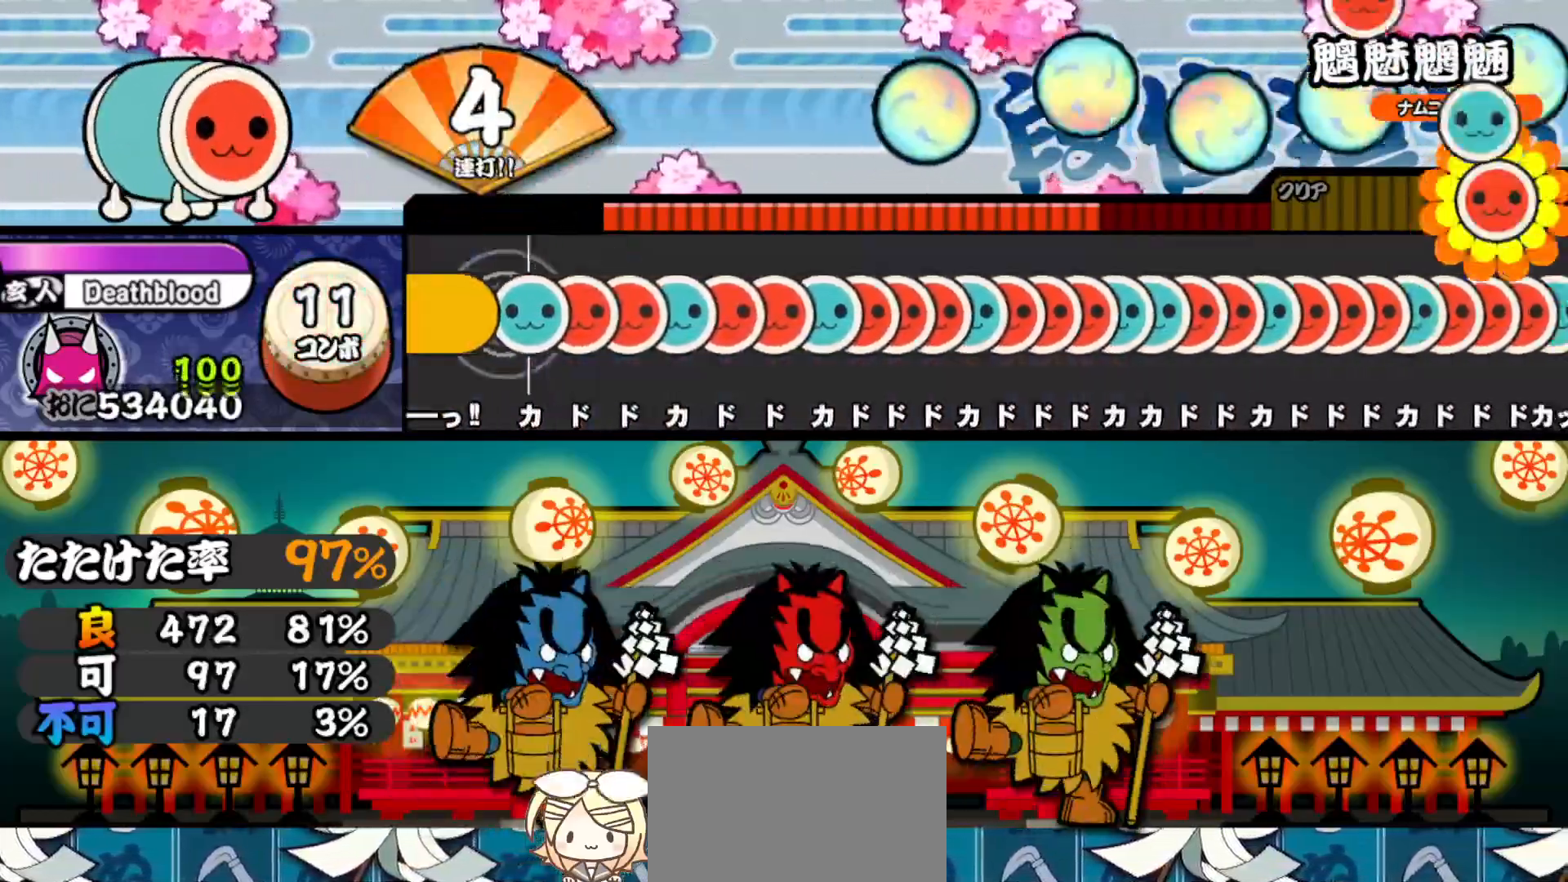
{"buttons": ["DPAD_RIGHT"], "right_stick": "center", "events": [[67, "TRIANGLE", "down"], [133, "TRIANGLE", "up"], [150, "DPAD_RIGHT", "down"], [217, "DPAD_RIGHT", "up"], [217, "SQUARE", "down"], [300, "DPAD_UP", "down"], [300, "SQUARE", "up"], [367, "SQUARE", "down"], [383, "DPAD_UP", "up"], [433, "SQUARE", "up"], [450, "DPAD_RIGHT", "down"]]}
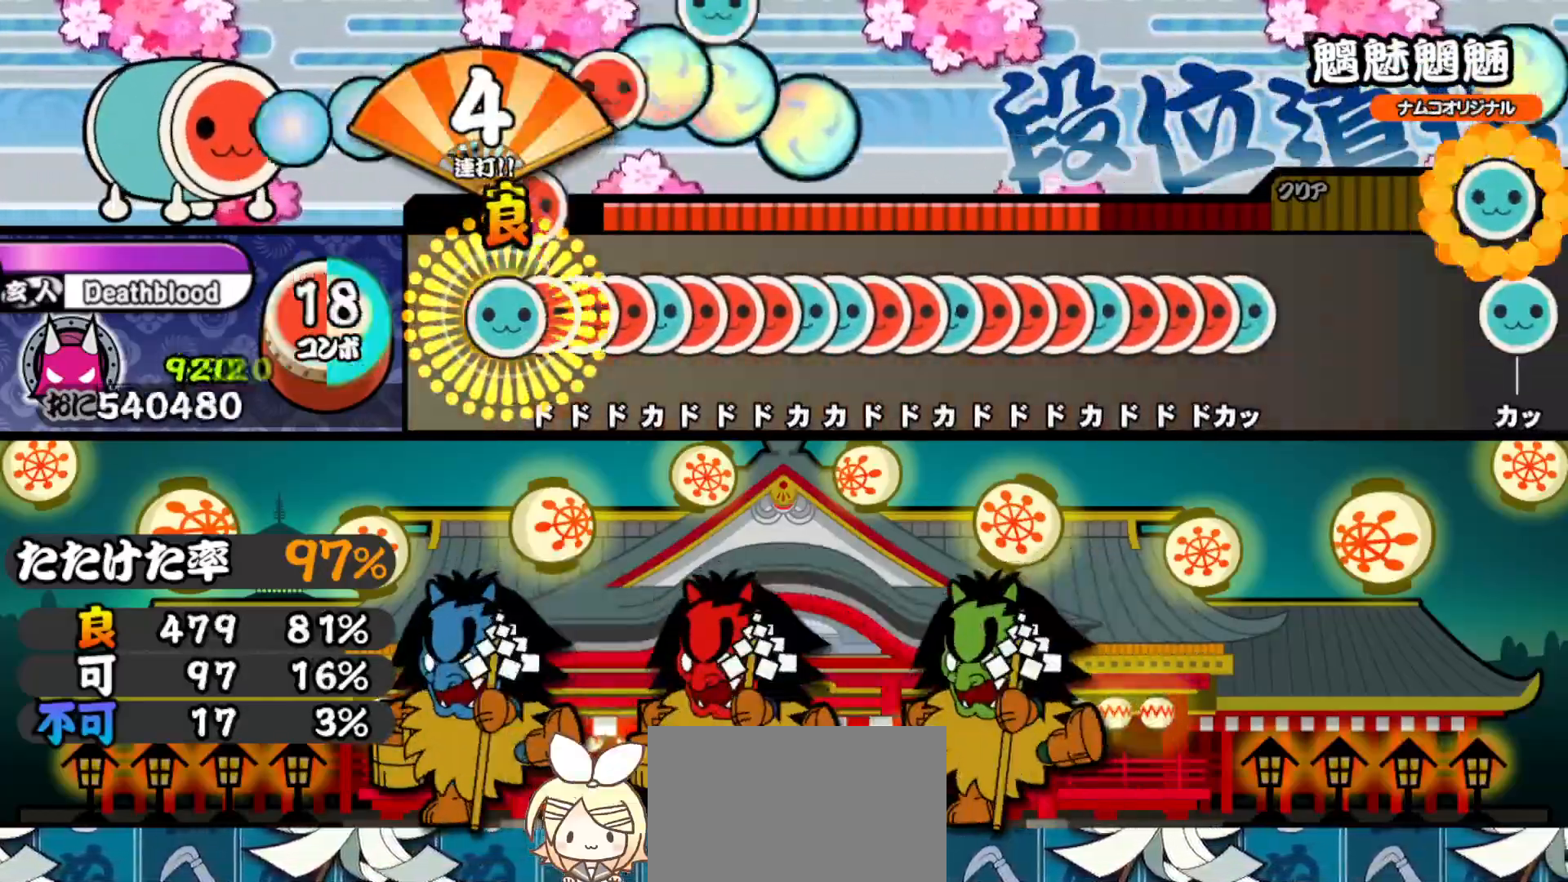
{"buttons": ["DPAD_RIGHT"], "right_stick": "center", "events": [[17, "DPAD_RIGHT", "up"], [17, "TRIANGLE", "down"], [83, "DPAD_RIGHT", "down"], [83, "TRIANGLE", "up"], [150, "DPAD_RIGHT", "up"], [150, "SQUARE", "down"], [217, "DPAD_RIGHT", "down"], [217, "SQUARE", "up"], [267, "DPAD_RIGHT", "up"], [267, "TRIANGLE", "down"], [333, "DPAD_RIGHT", "down"], [333, "TRIANGLE", "up"], [400, "SQUARE", "down"], [417, "DPAD_RIGHT", "up"], [450, "DPAD_RIGHT", "down"], [467, "SQUARE", "up"]]}
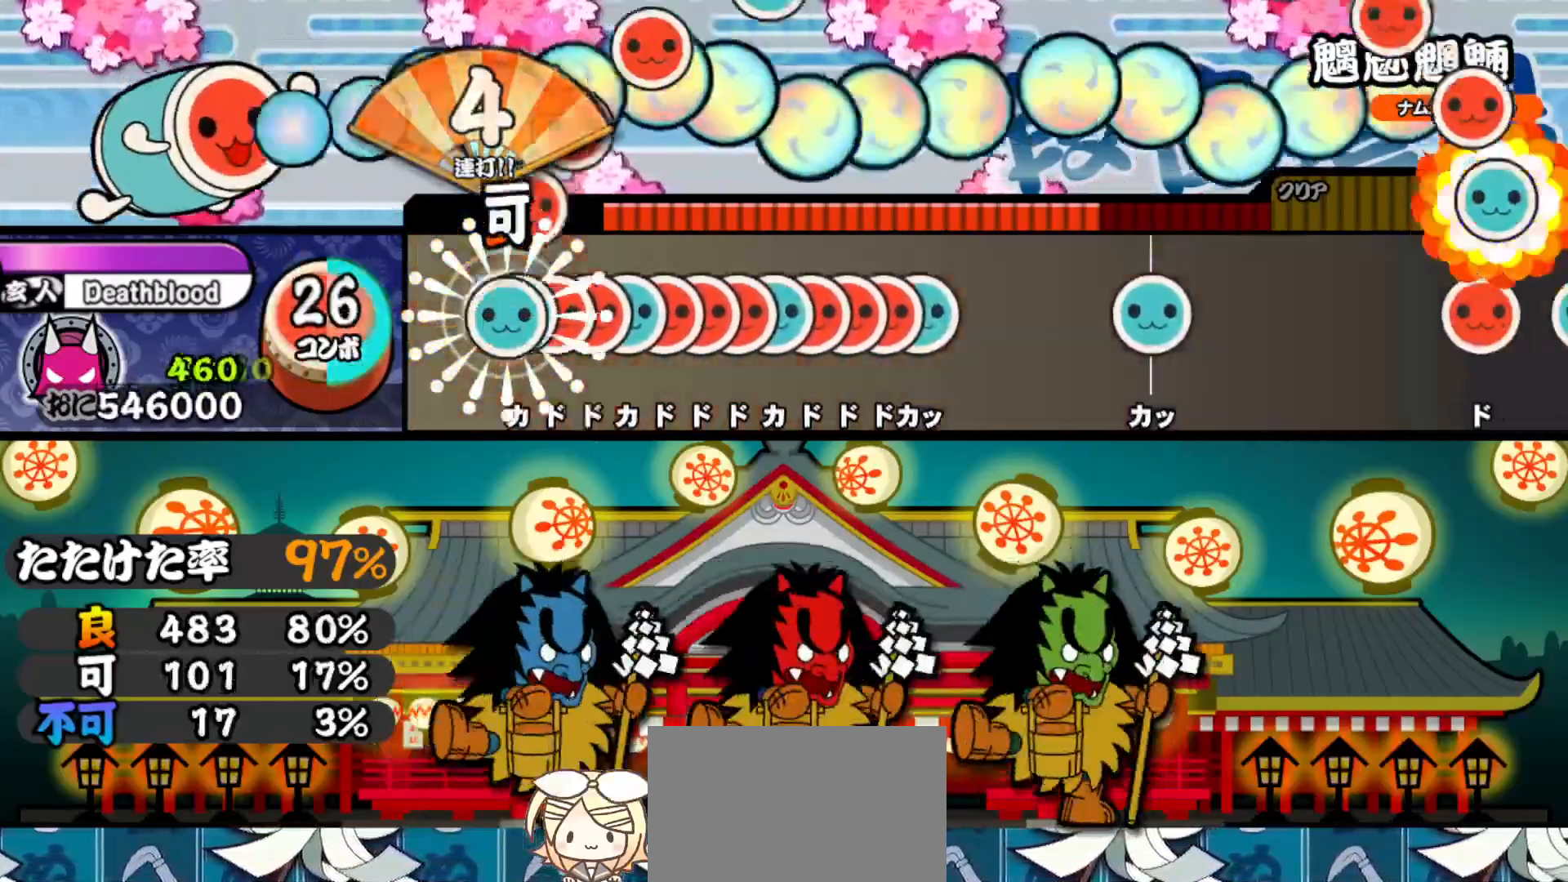
{"buttons": ["TRIANGLE"], "right_stick": "center", "events": [[17, "TRIANGLE", "down"], [33, "DPAD_RIGHT", "up"], [67, "DPAD_UP", "down"], [83, "TRIANGLE", "up"], [133, "DPAD_UP", "up"], [133, "SQUARE", "down"], [167, "SQUARE", "up"], [183, "DPAD_RIGHT", "down"], [250, "DPAD_RIGHT", "up"], [250, "TRIANGLE", "down"], [300, "DPAD_RIGHT", "down"], [317, "TRIANGLE", "up"], [350, "SQUARE", "down"], [367, "DPAD_RIGHT", "up"], [417, "DPAD_RIGHT", "down"], [417, "SQUARE", "up"], [467, "TRIANGLE", "down"], [483, "DPAD_RIGHT", "up"]]}
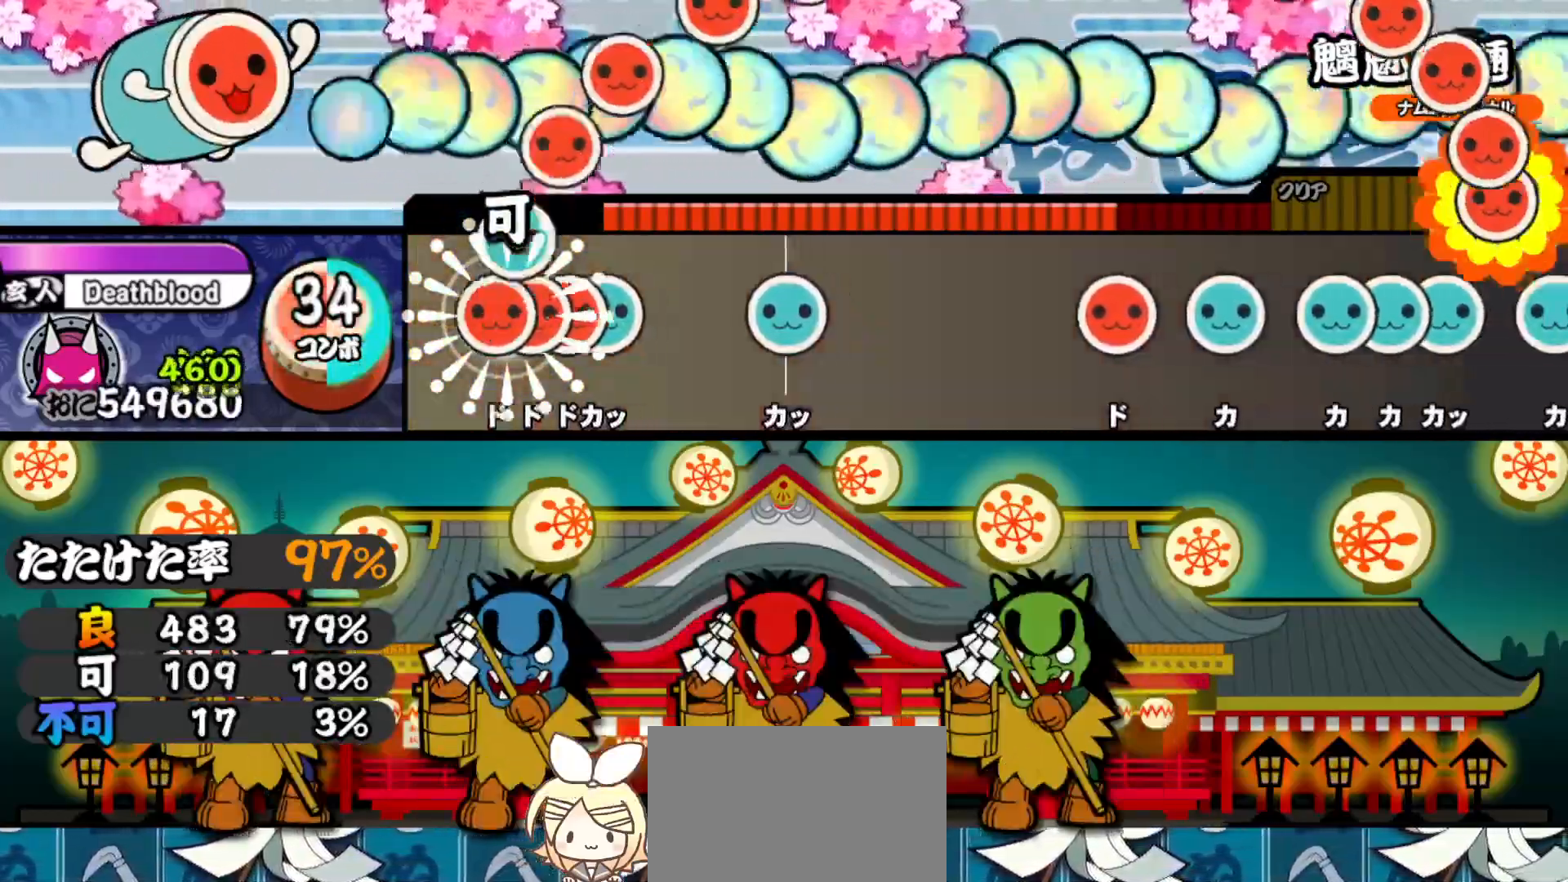
{"buttons": [], "right_stick": "center", "events": [[33, "DPAD_RIGHT", "down"], [33, "TRIANGLE", "up"], [83, "DPAD_RIGHT", "up"], [83, "SQUARE", "down"], [150, "DPAD_RIGHT", "down"], [150, "SQUARE", "up"], [200, "TRIANGLE", "down"], [217, "DPAD_RIGHT", "up"], [300, "TRIANGLE", "up"], [400, "TRIANGLE", "down"], [500, "TRIANGLE", "up"]]}
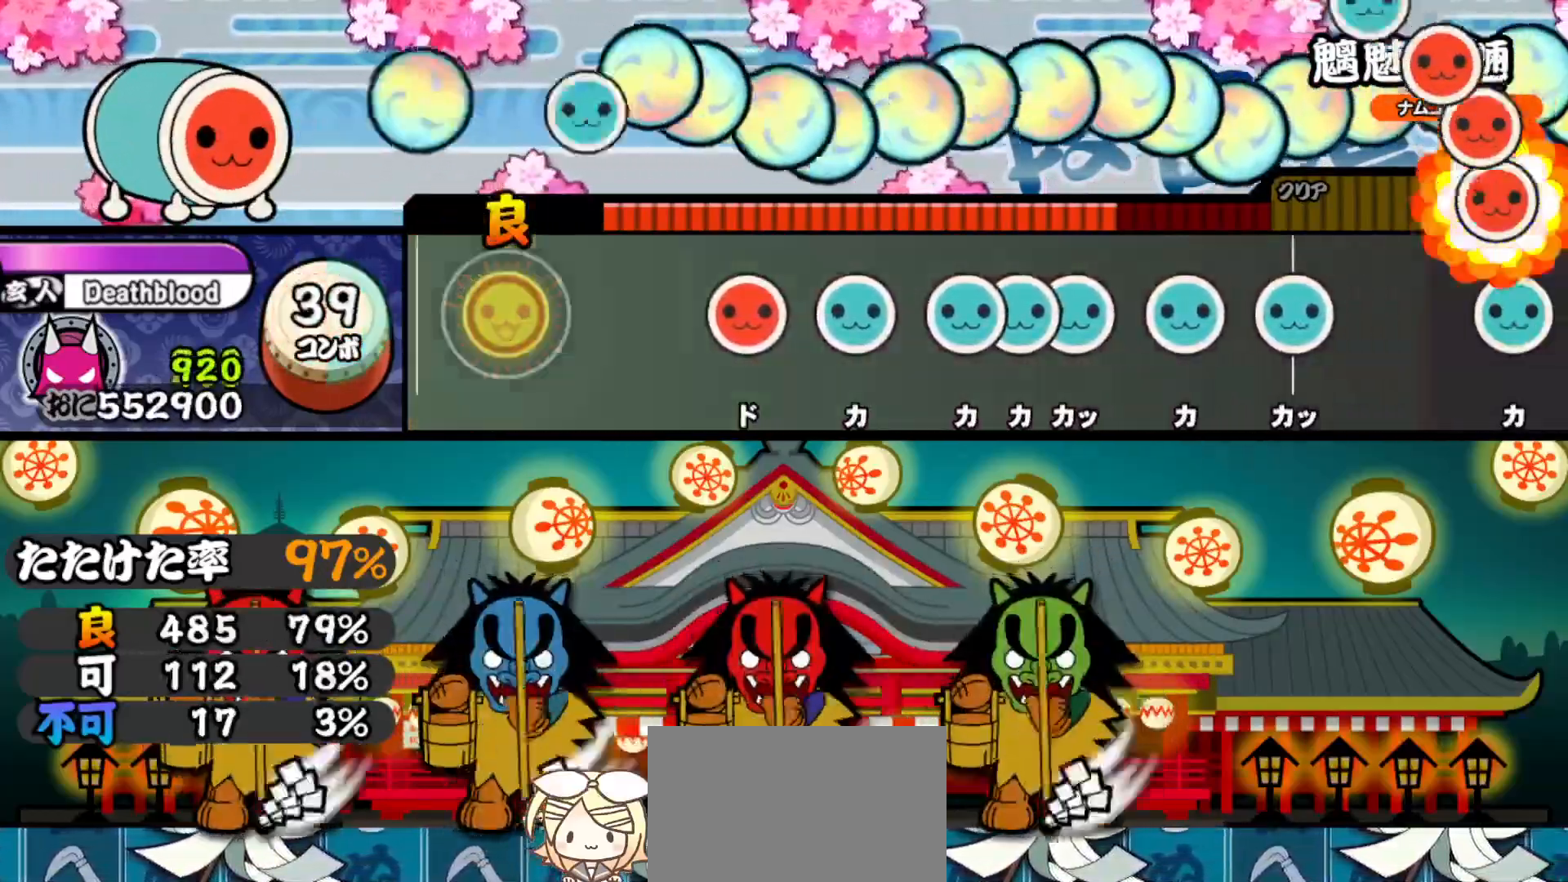
{"buttons": ["DPAD_UP"], "right_stick": "center", "events": [[350, "SQUARE", "down"], [483, "SQUARE", "up"], [500, "DPAD_UP", "down"]]}
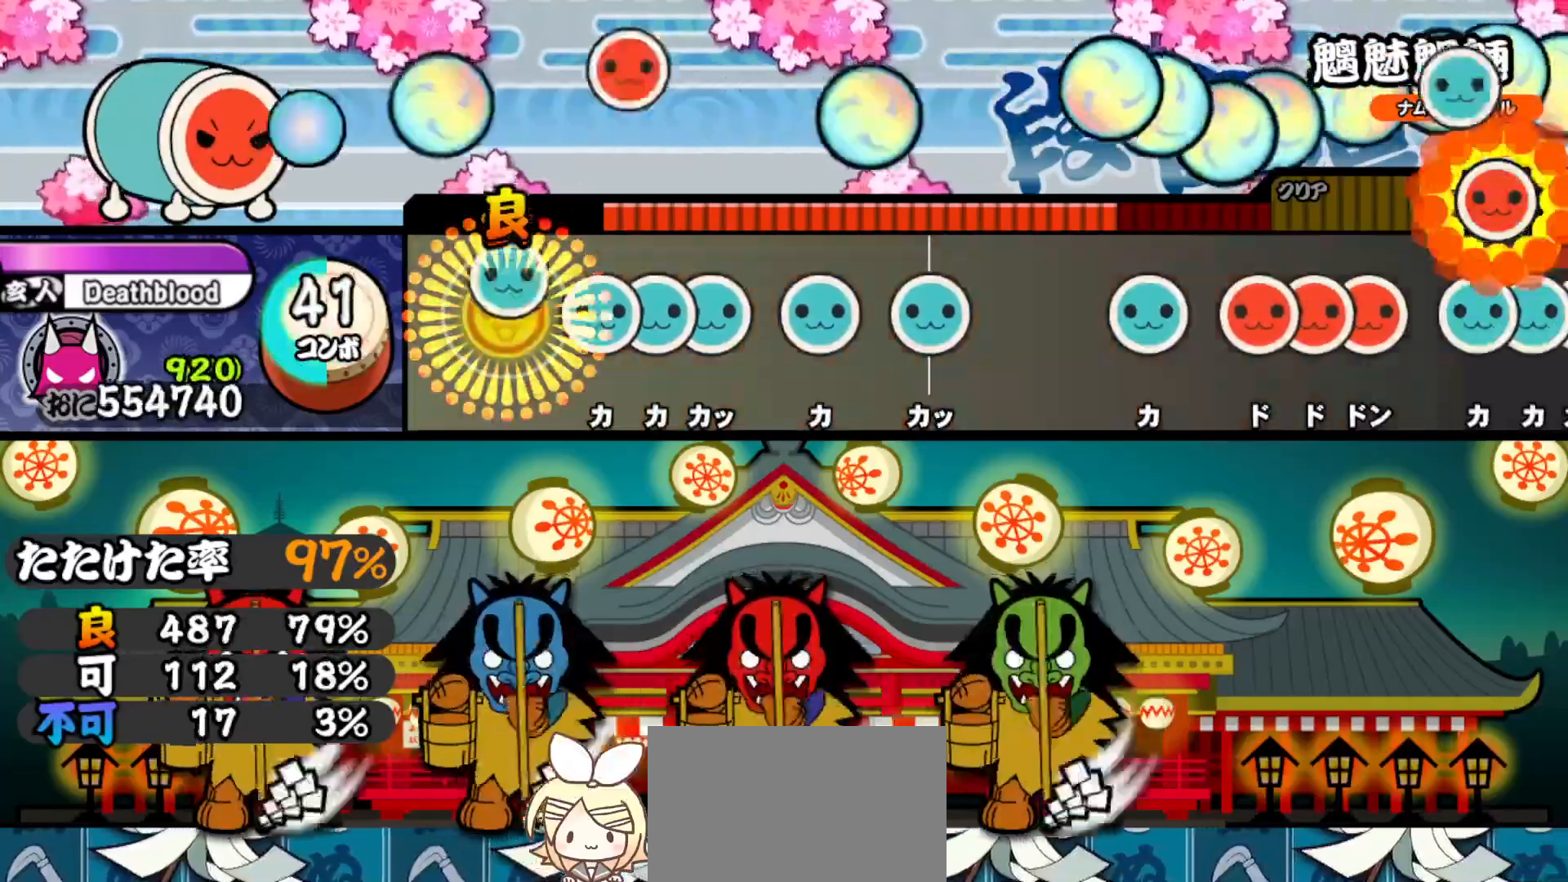
{"buttons": ["DPAD_UP"], "right_stick": "center", "events": [[100, "DPAD_UP", "up"], [150, "TRIANGLE", "down"], [233, "DPAD_UP", "down"], [233, "TRIANGLE", "up"], [283, "TRIANGLE", "down"], [317, "DPAD_UP", "up"], [400, "TRIANGLE", "up"], [450, "DPAD_UP", "down"]]}
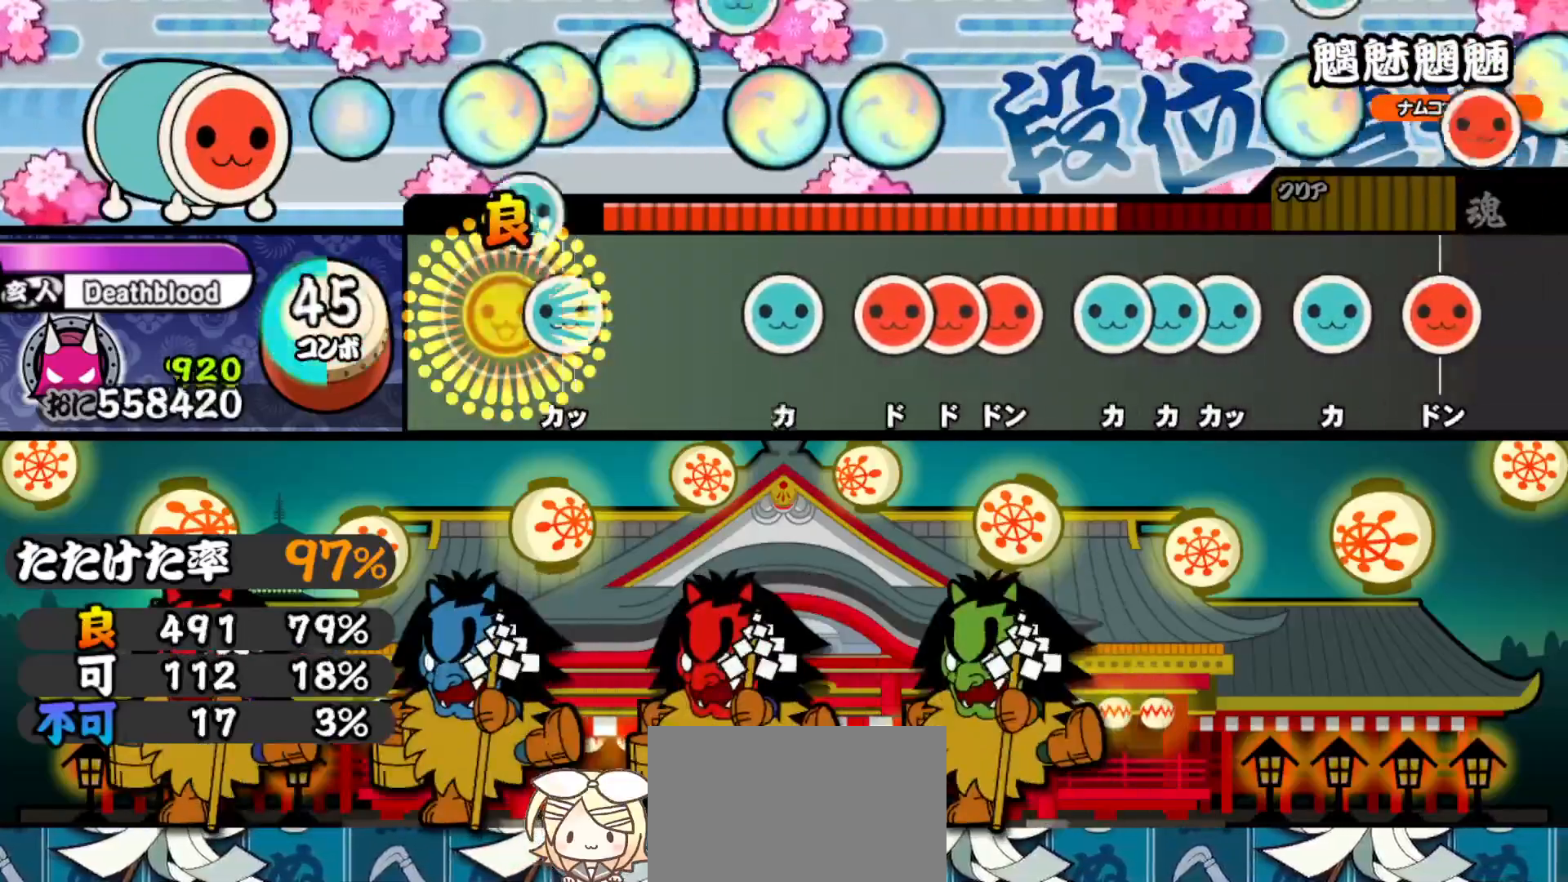
{"buttons": [], "right_stick": "center", "events": [[67, "DPAD_UP", "up"], [100, "TRIANGLE", "down"], [200, "TRIANGLE", "up"], [400, "TRIANGLE", "down"], [500, "TRIANGLE", "up"]]}
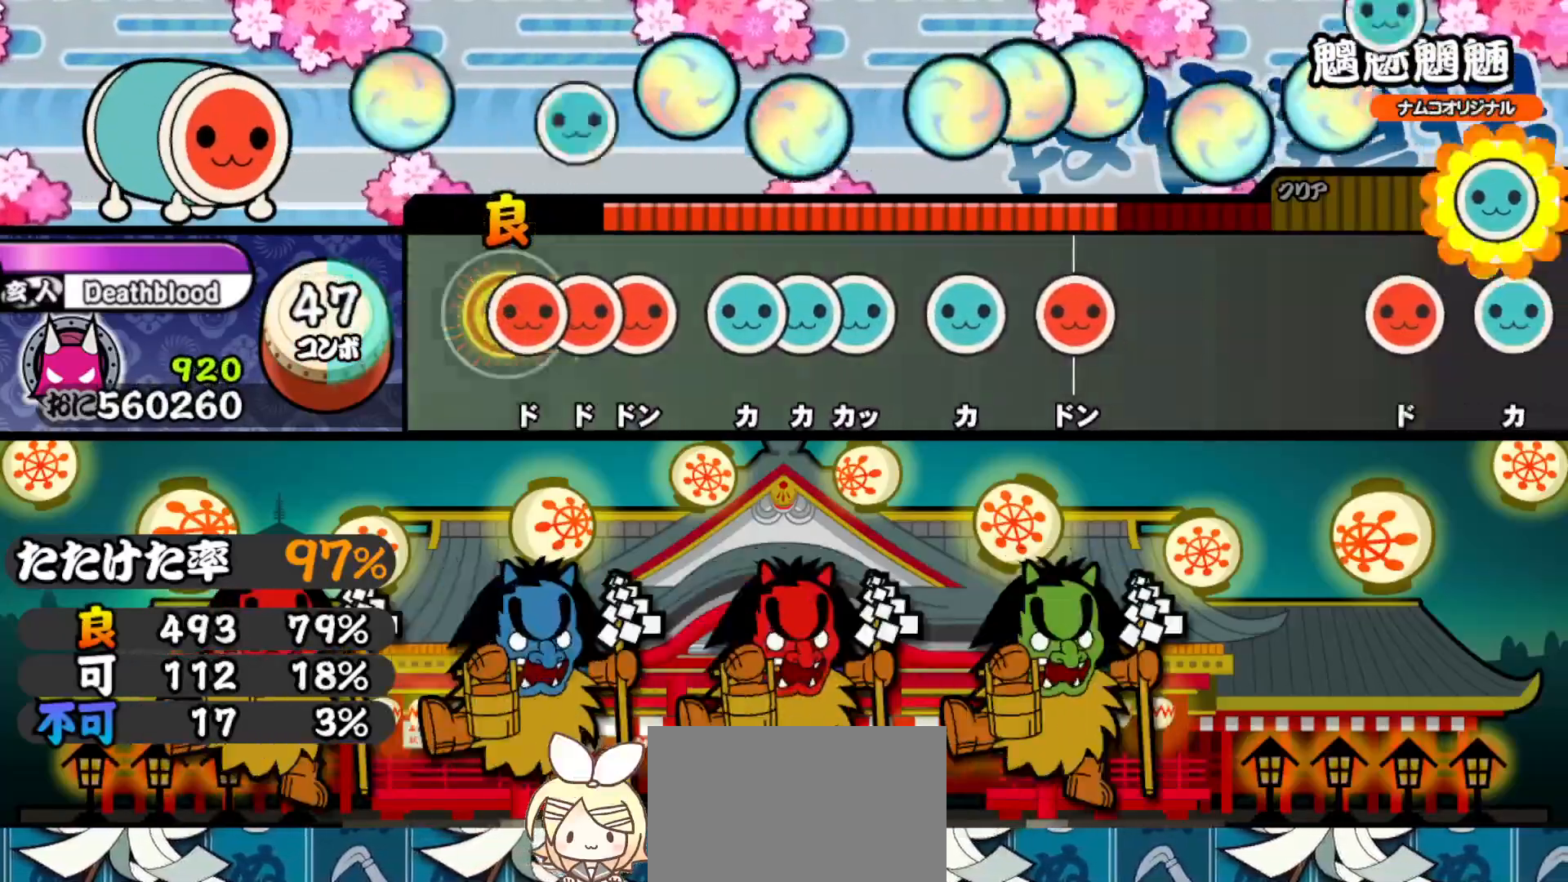
{"buttons": ["TRIANGLE", "DPAD_UP"], "right_stick": "center", "events": [[50, "DPAD_RIGHT", "down"], [133, "DPAD_RIGHT", "up"], [150, "SQUARE", "down"], [217, "DPAD_RIGHT", "down"], [217, "SQUARE", "up"], [317, "DPAD_RIGHT", "up"], [367, "TRIANGLE", "down"], [433, "DPAD_UP", "down"], [433, "TRIANGLE", "up"], [500, "TRIANGLE", "down"]]}
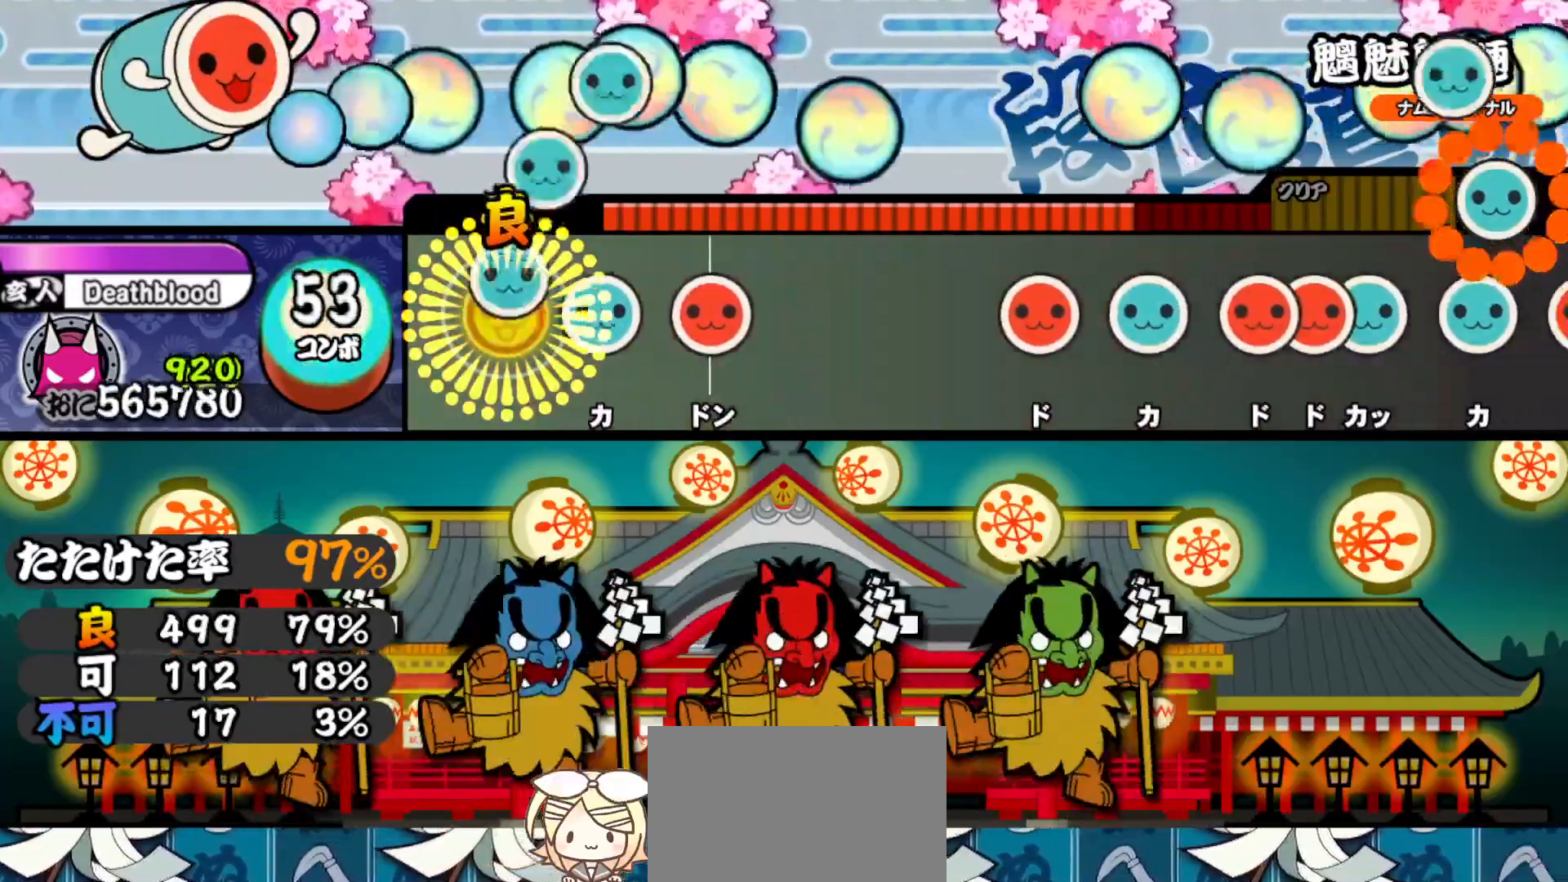
{"buttons": [], "right_stick": "center", "events": [[17, "DPAD_UP", "up"], [100, "TRIANGLE", "up"], [167, "DPAD_UP", "down"], [250, "DPAD_UP", "up"], [300, "SQUARE", "down"], [400, "SQUARE", "up"]]}
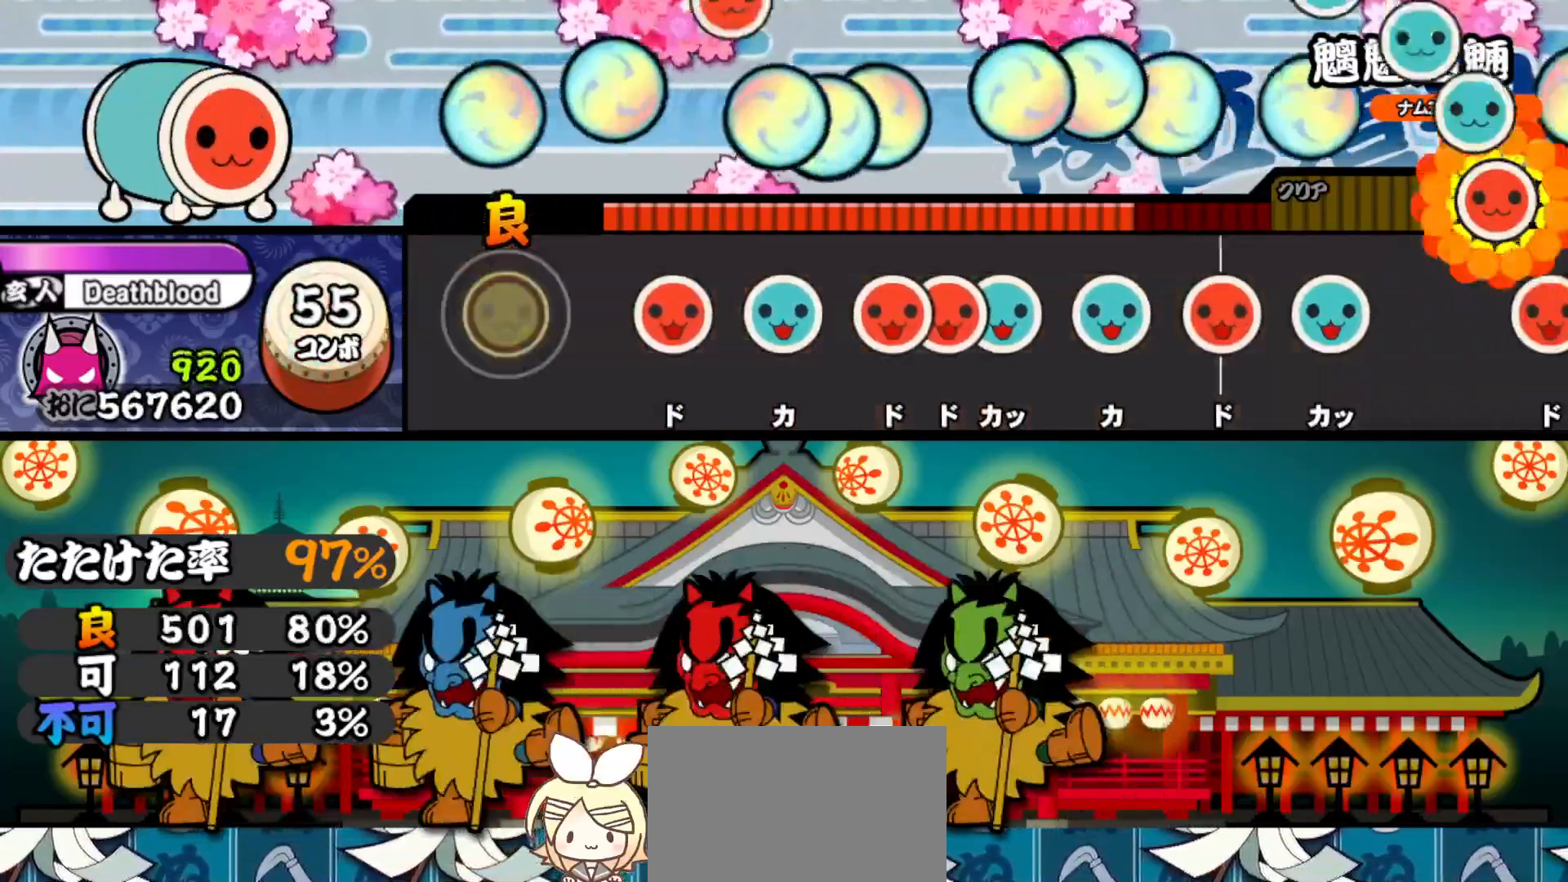
{"buttons": ["DPAD_UP"], "right_stick": "center", "events": [[250, "SQUARE", "down"], [367, "SQUARE", "up"], [433, "DPAD_UP", "down"]]}
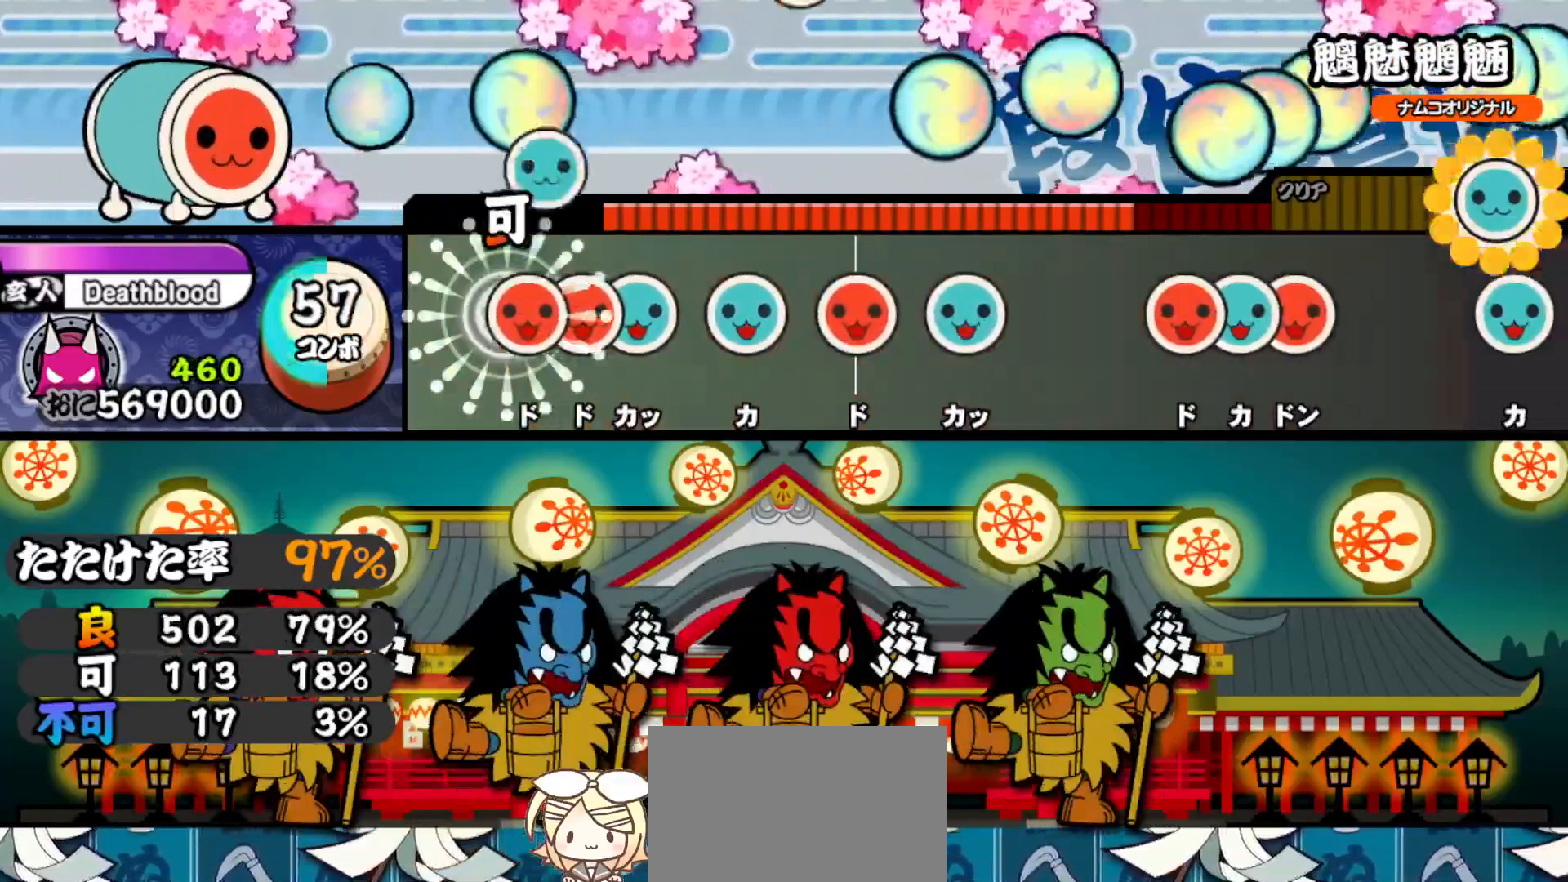
{"buttons": ["SQUARE"], "right_stick": "center", "events": [[17, "DPAD_UP", "up"], [67, "SQUARE", "down"], [117, "SQUARE", "up"], [133, "DPAD_RIGHT", "down"], [200, "DPAD_RIGHT", "up"], [200, "TRIANGLE", "down"], [300, "TRIANGLE", "up"], [333, "DPAD_UP", "down"], [450, "DPAD_UP", "up"], [467, "SQUARE", "down"]]}
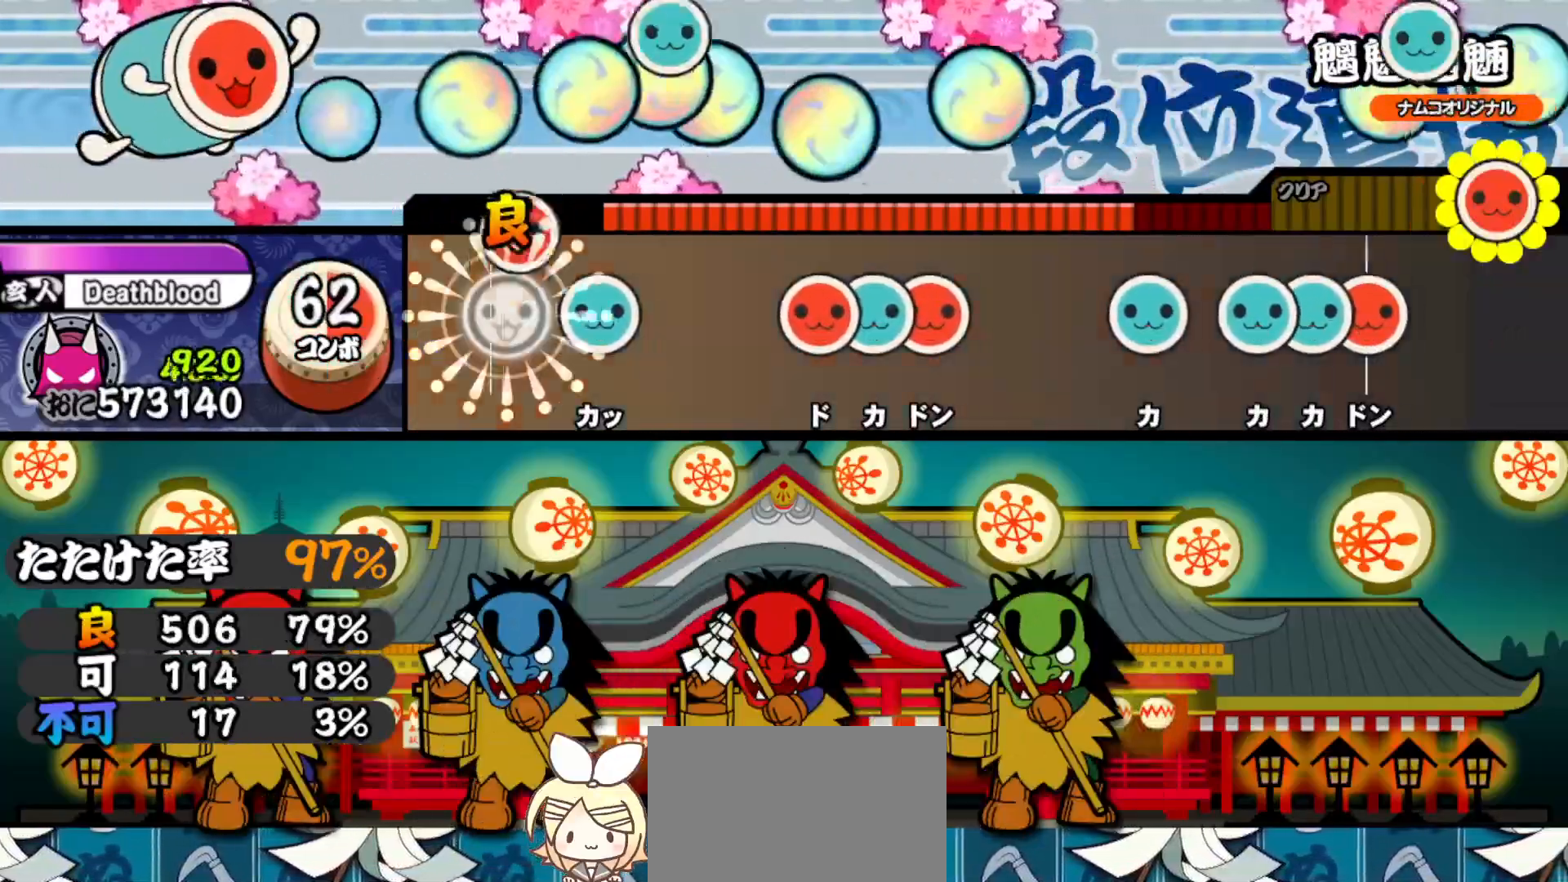
{"buttons": [], "right_stick": "center", "events": [[117, "SQUARE", "up"], [133, "DPAD_UP", "down"], [300, "DPAD_UP", "up"], [450, "SQUARE", "down"], [500, "SQUARE", "up"]]}
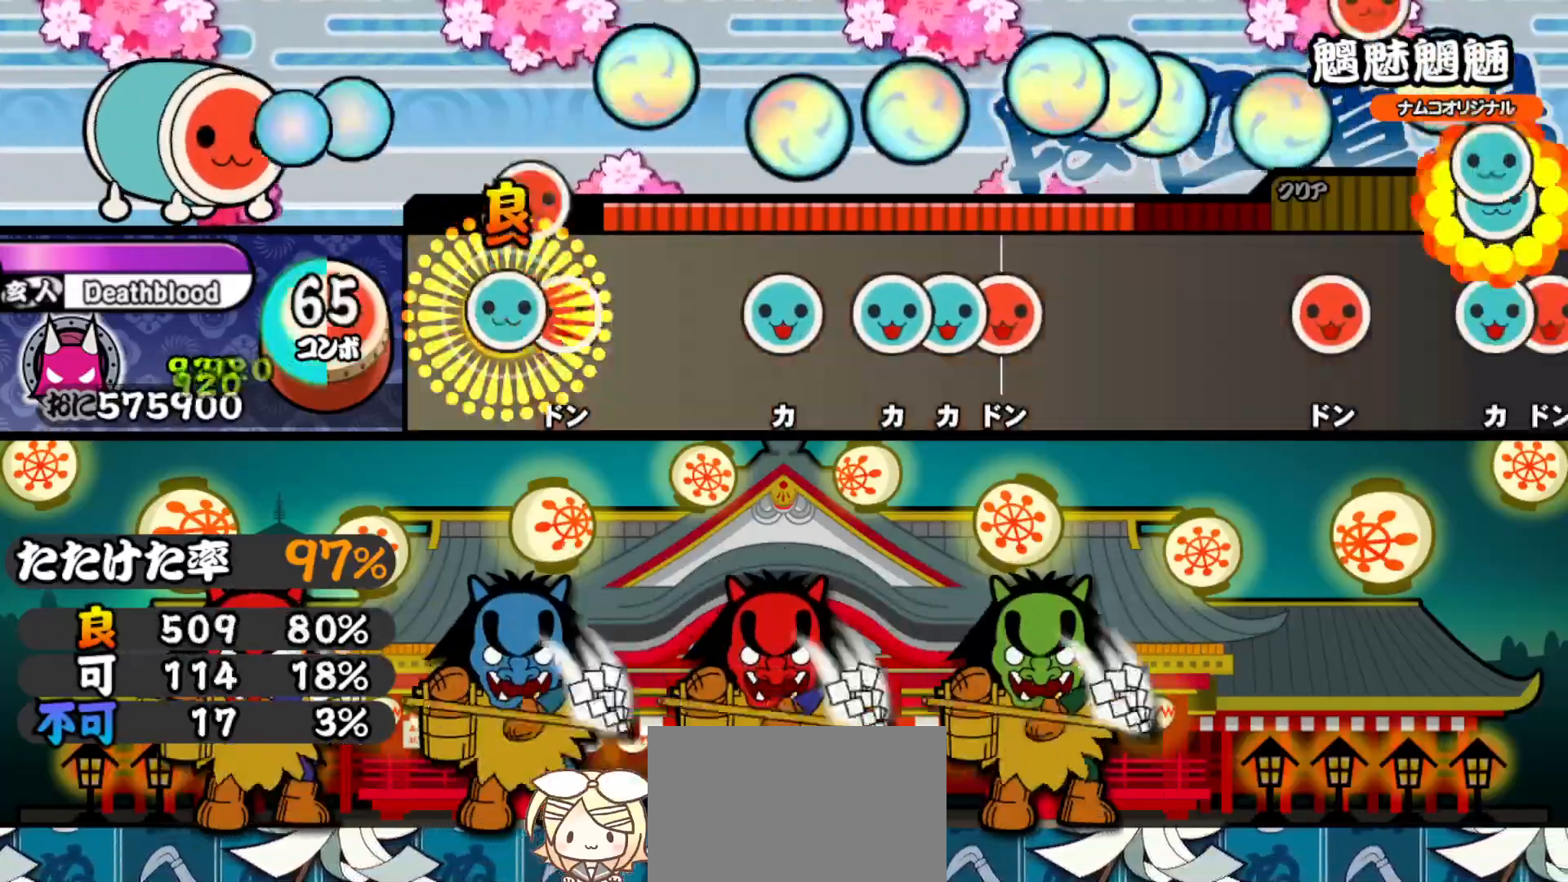
{"buttons": [], "right_stick": "center", "events": [[17, "DPAD_UP", "down"], [83, "DPAD_UP", "up"], [100, "SQUARE", "down"], [217, "SQUARE", "up"], [417, "DPAD_UP", "down"], [450, "DPAD_UP", "up"]]}
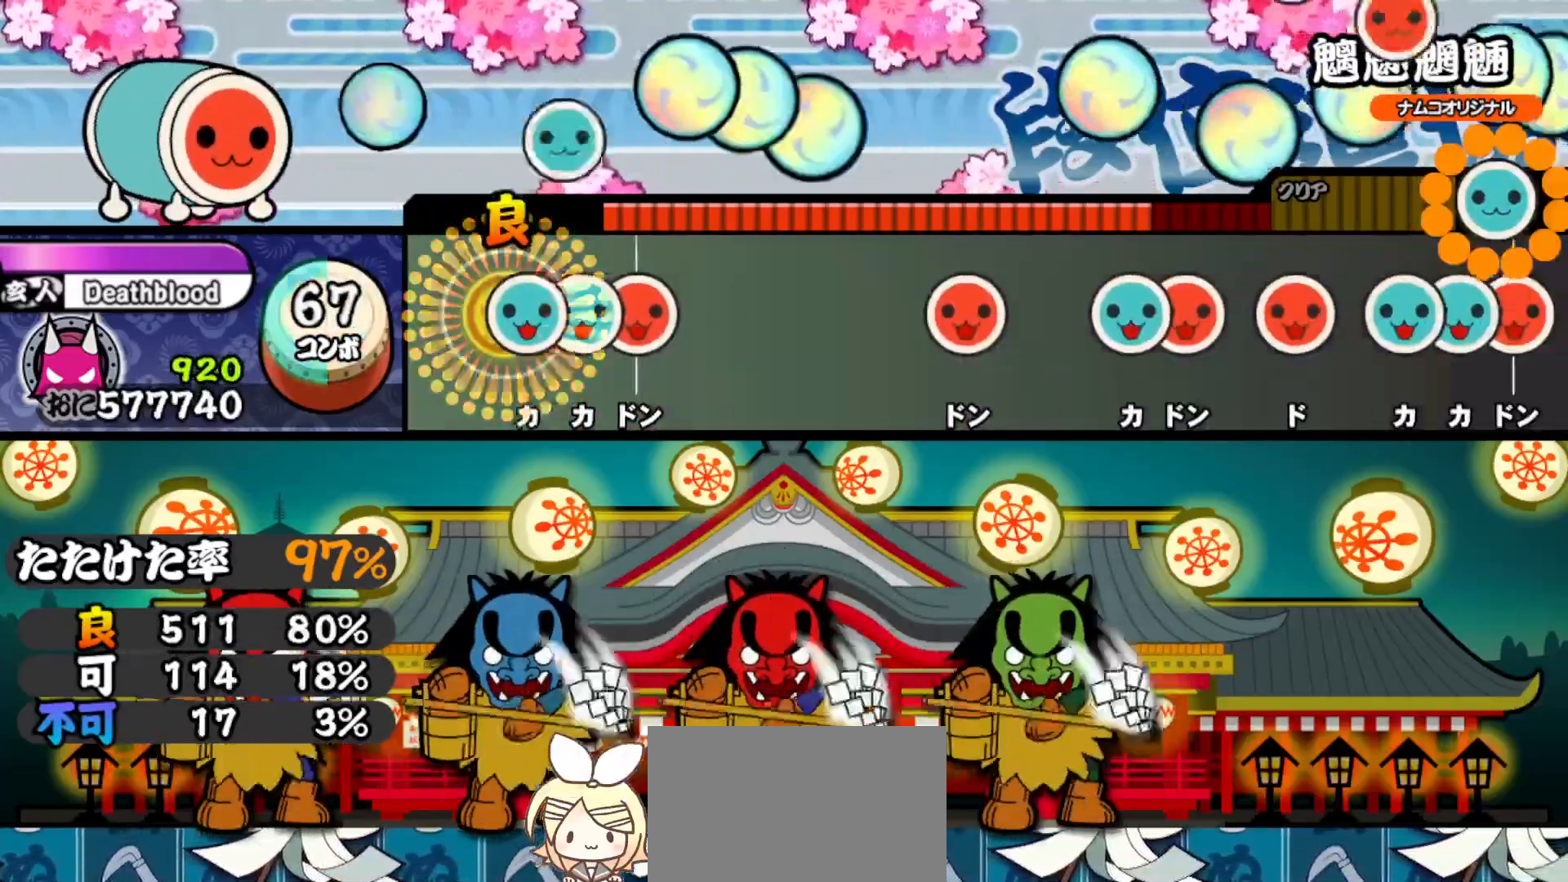
{"buttons": [], "right_stick": "center", "events": [[50, "TRIANGLE", "down"], [117, "DPAD_UP", "down"], [117, "TRIANGLE", "up"], [200, "DPAD_UP", "up"], [200, "SQUARE", "down"], [317, "SQUARE", "up"]]}
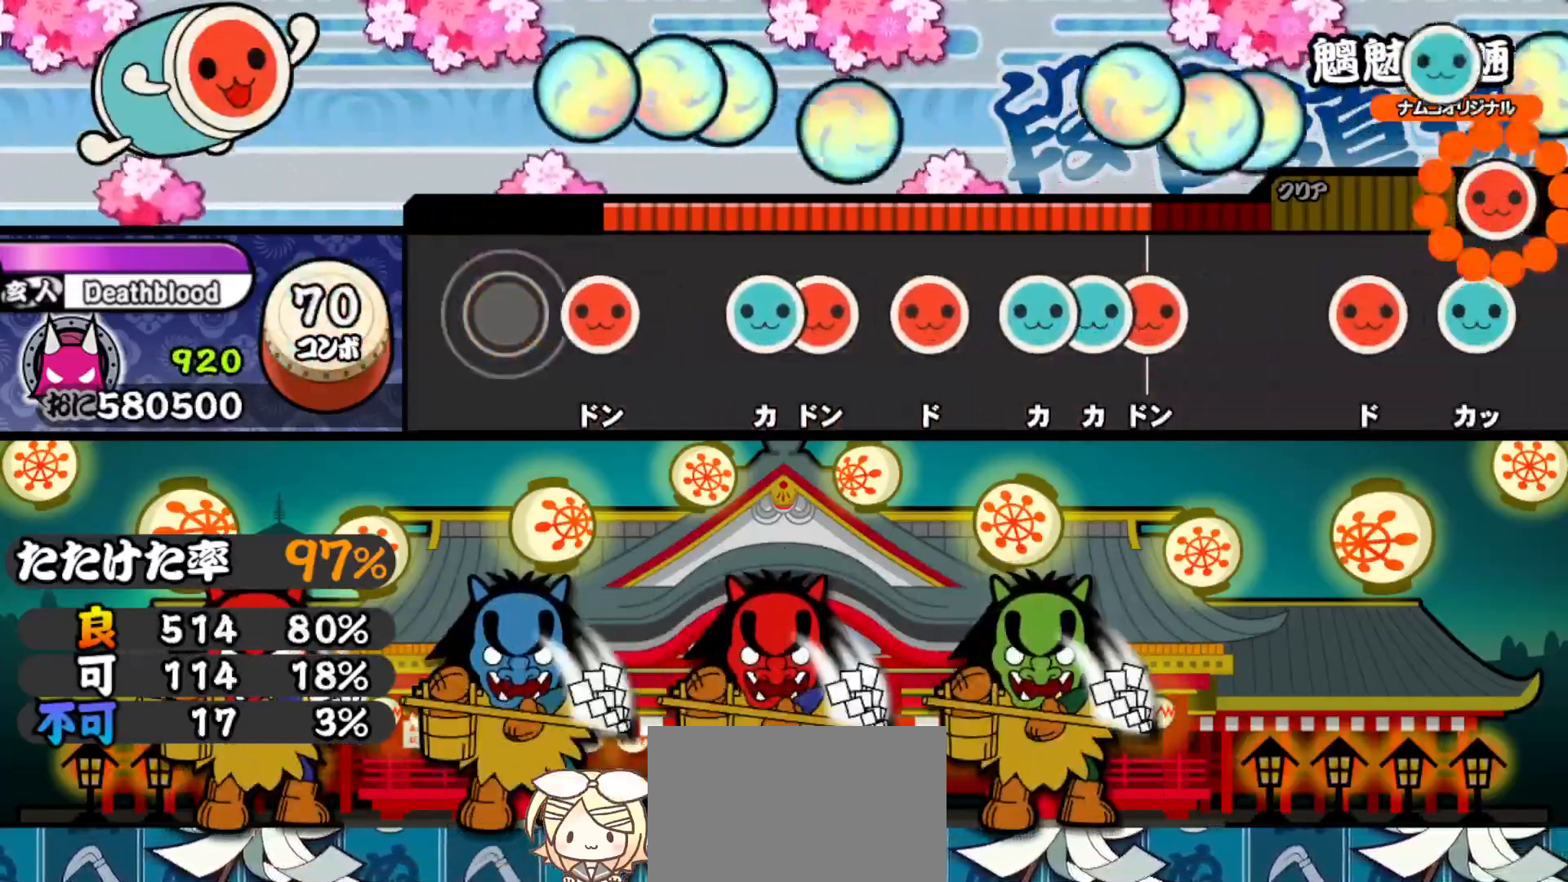
{"buttons": ["DPAD_RIGHT"], "right_stick": "center", "events": [[150, "SQUARE", "down"], [233, "SQUARE", "up"], [383, "TRIANGLE", "down"], [467, "DPAD_RIGHT", "down"], [467, "TRIANGLE", "up"]]}
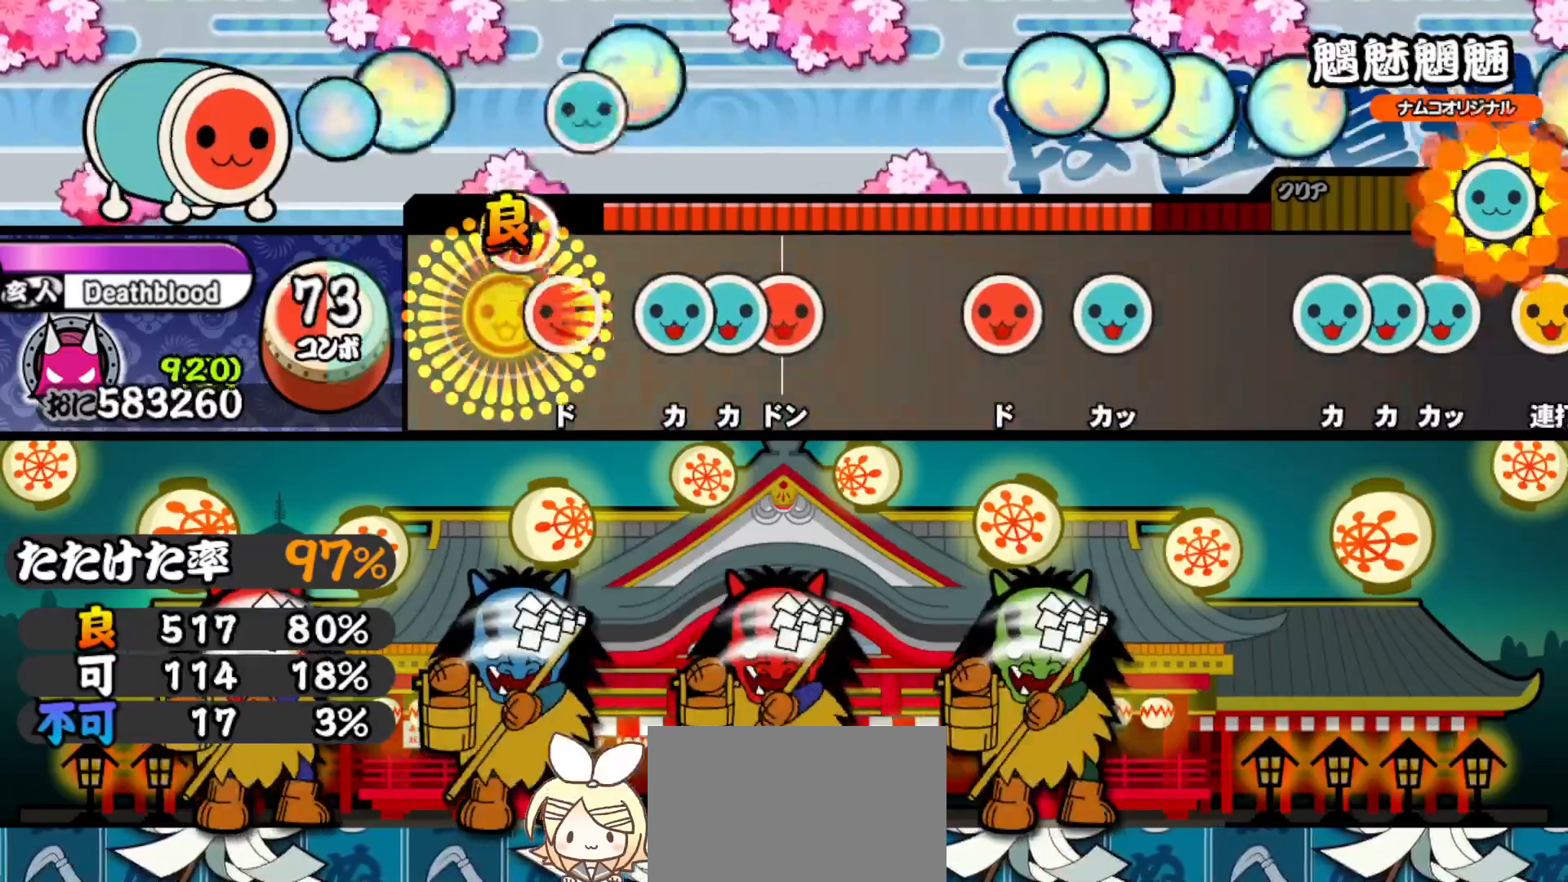
{"buttons": ["DPAD_RIGHT"], "right_stick": "center", "events": [[83, "DPAD_RIGHT", "up"], [117, "SQUARE", "down"], [217, "SQUARE", "up"], [250, "DPAD_UP", "down"], [333, "DPAD_UP", "up"], [333, "TRIANGLE", "down"], [400, "DPAD_RIGHT", "down"], [417, "TRIANGLE", "up"]]}